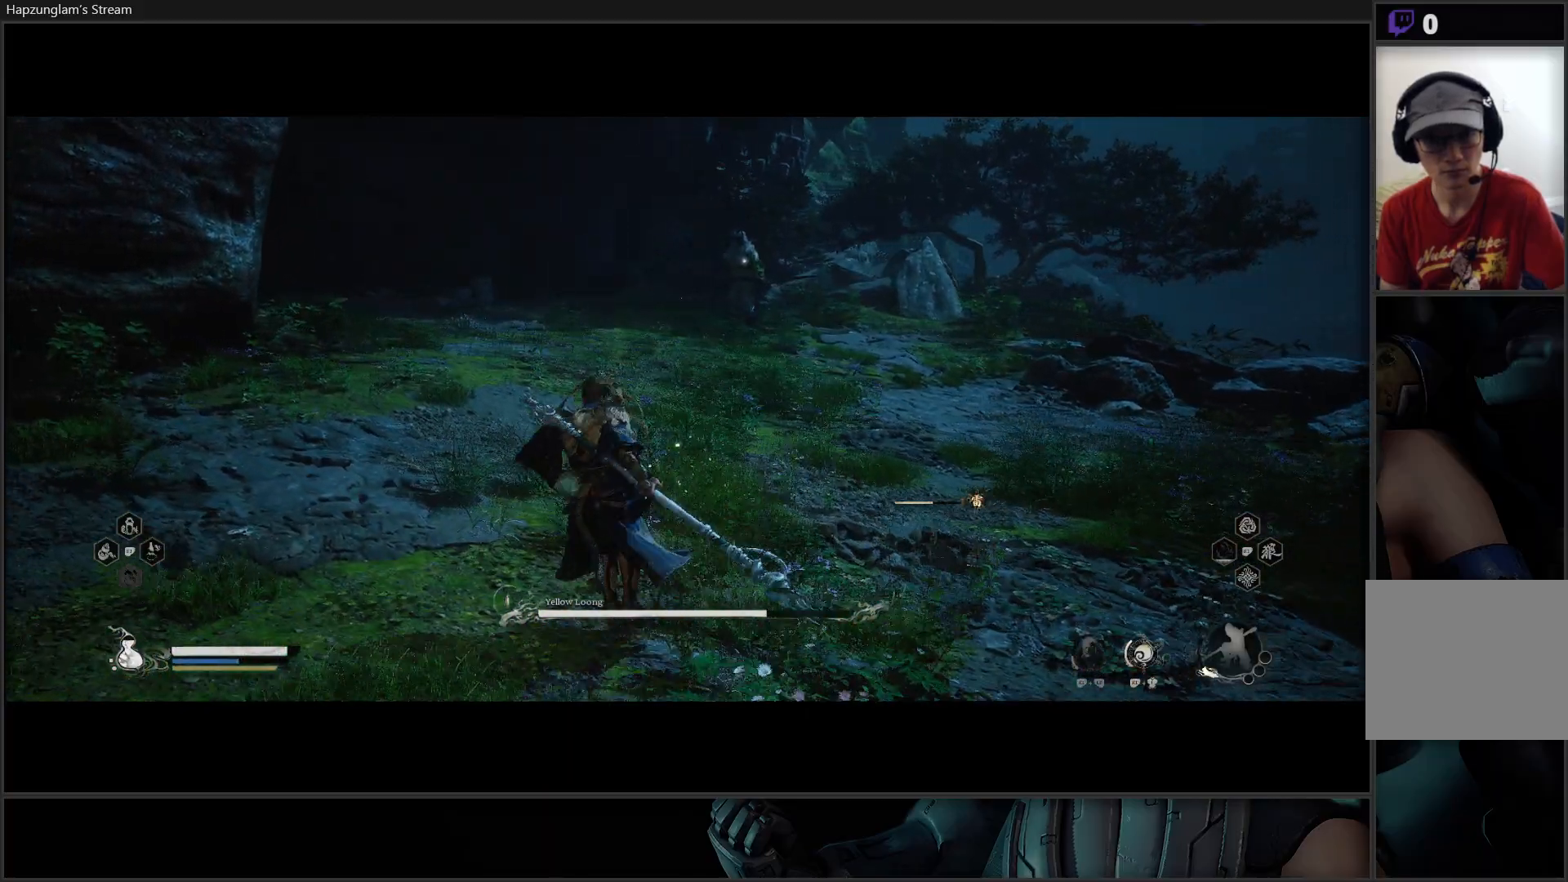
Gameplay with a controller (Xbox layout); each line is a JSON object with the inputs held at the frame after it. "events" lists button and stick changes between this image and that frame as [ms after this image, input, new state], when the widget could be followed in between. Not read: START.
{"buttons": ["Y"], "left_stick": "down-right", "right_stick": "center", "events": [[201, "left_stick", "down-right"]]}
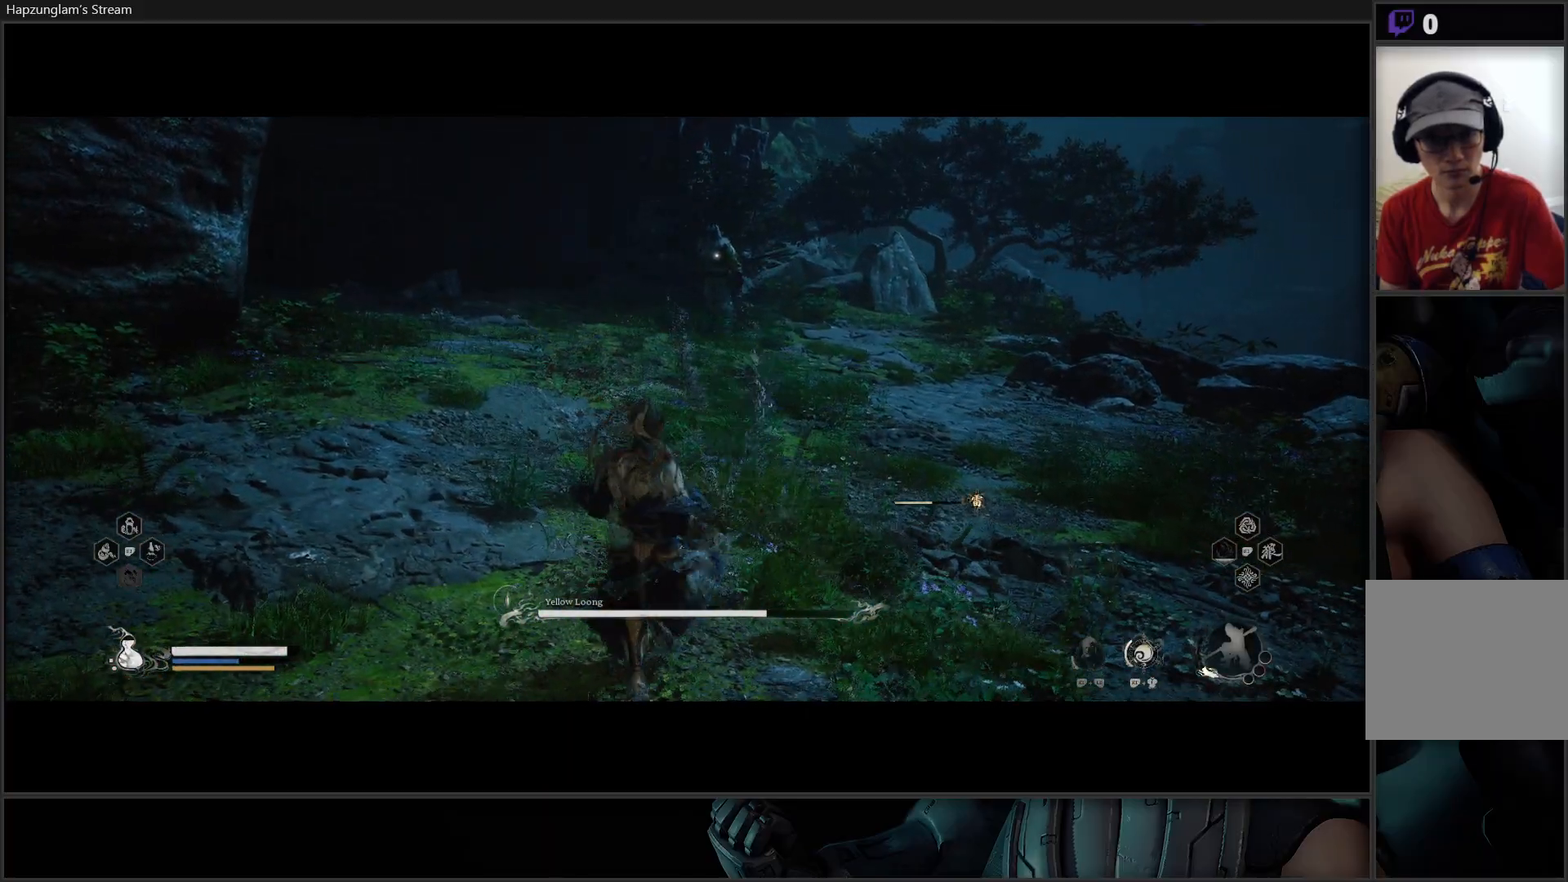
{"buttons": ["Y"], "left_stick": "right", "right_stick": "center", "events": [[367, "left_stick", "right"]]}
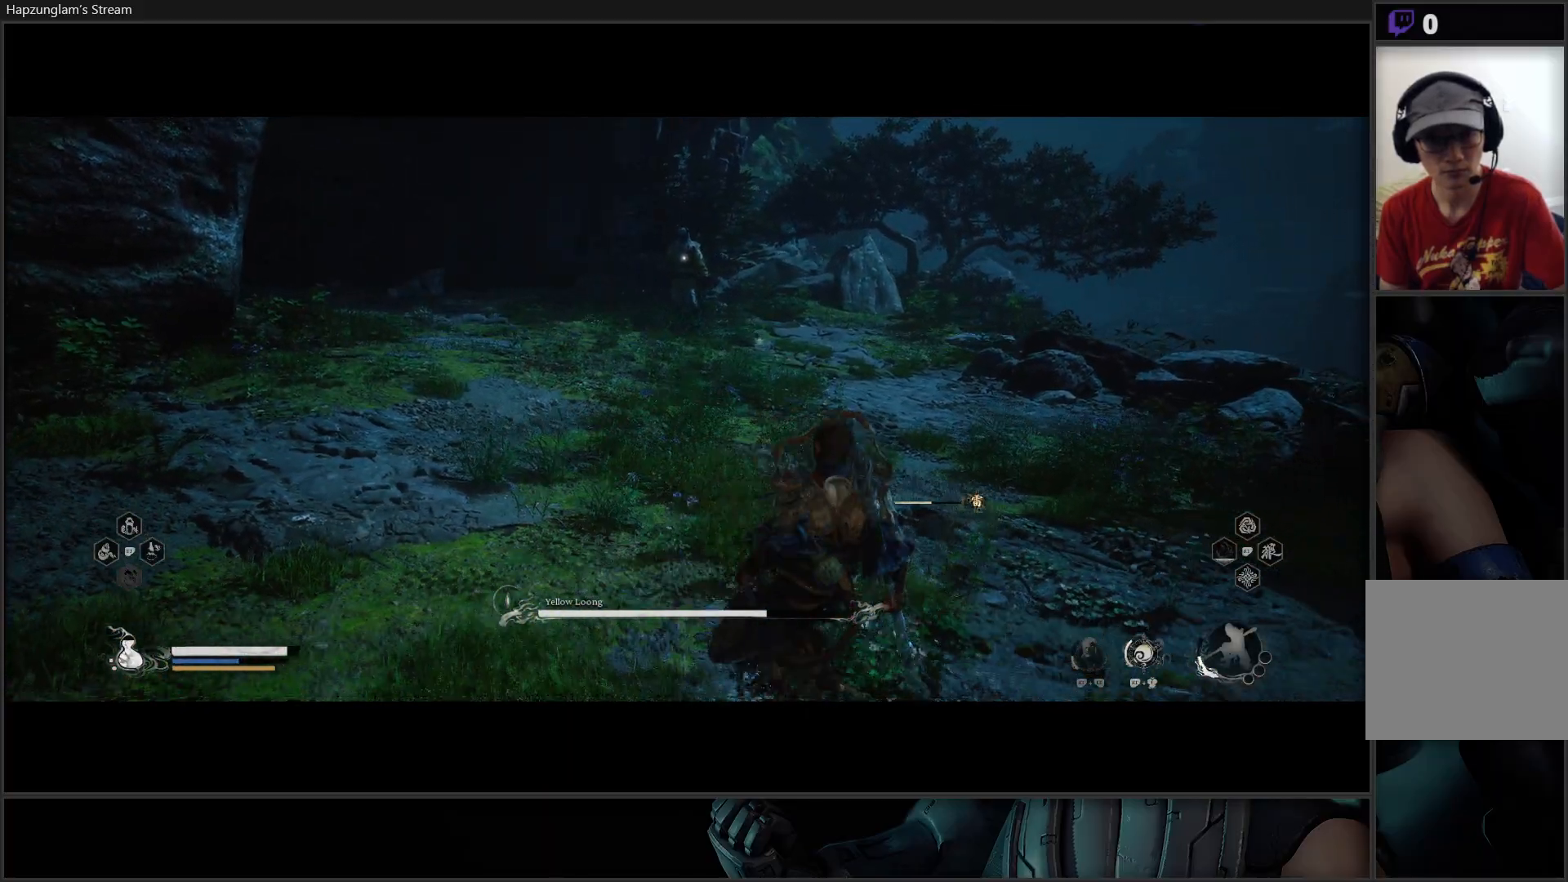
{"buttons": ["Y"], "left_stick": "right", "right_stick": "center", "events": []}
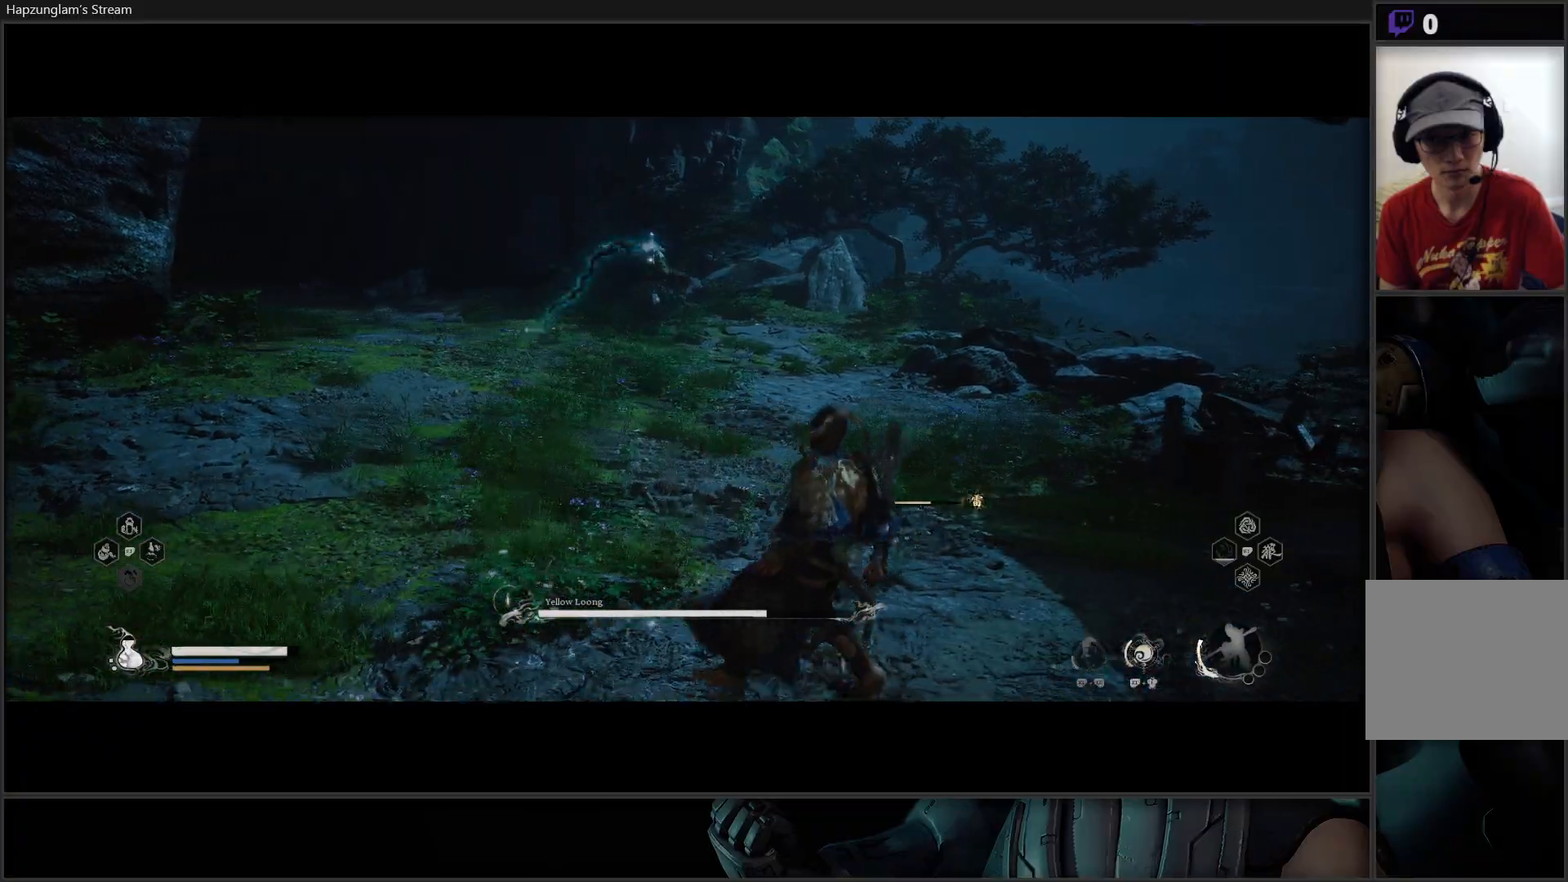
{"buttons": ["Y"], "left_stick": "up-right", "right_stick": "center", "events": [[484, "left_stick", "up-right"]]}
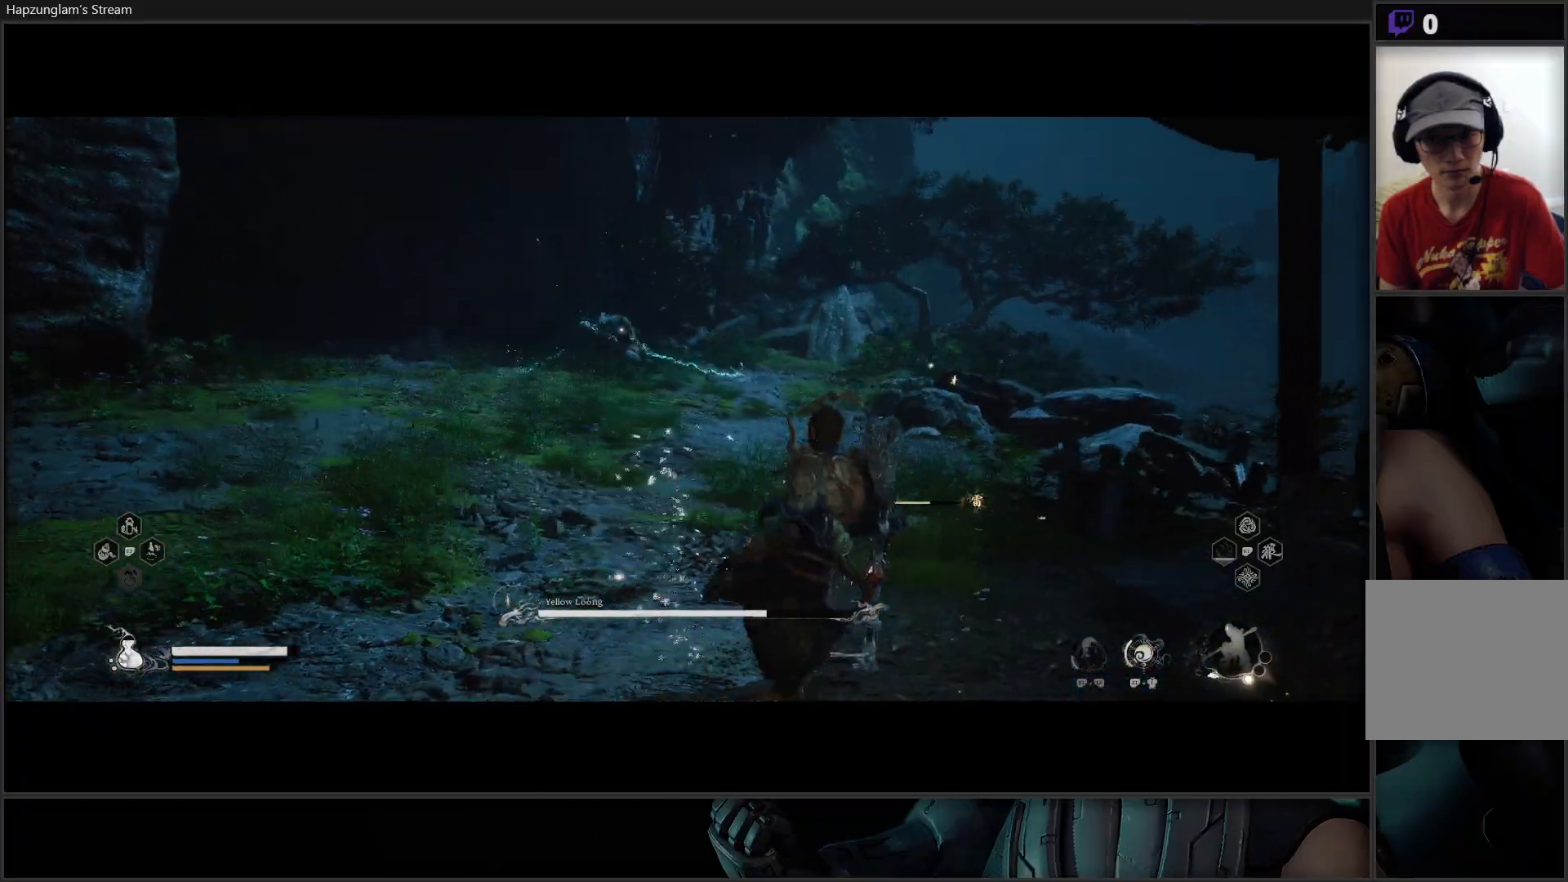
{"buttons": ["Y"], "left_stick": "up-right", "right_stick": "center", "events": []}
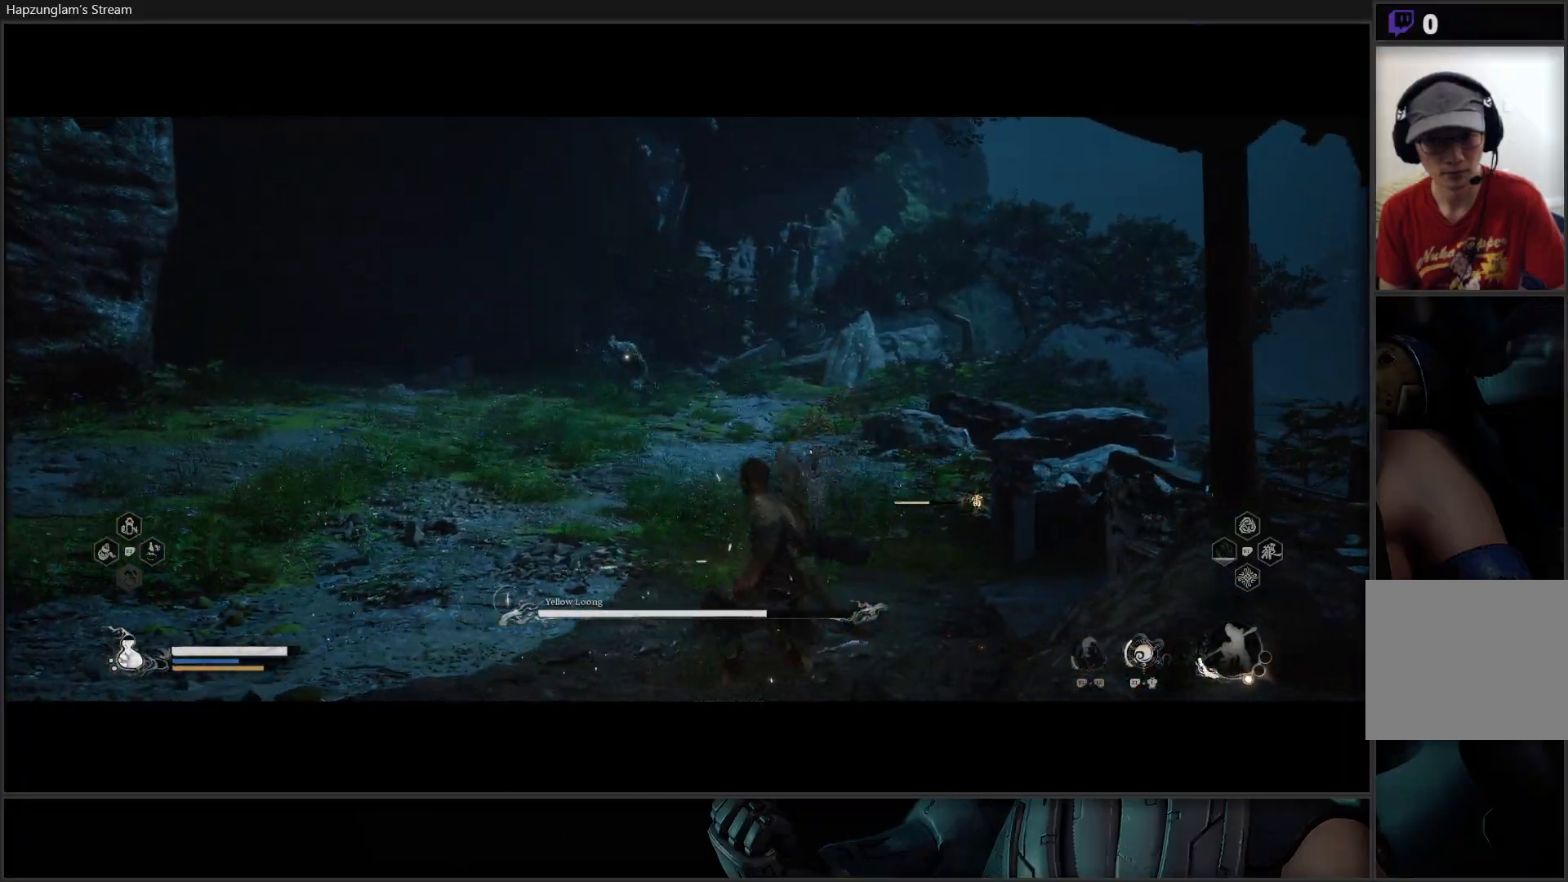
{"buttons": ["Y"], "left_stick": "up-right", "right_stick": "center", "events": [[150, "B", "down"], [284, "B", "up"]]}
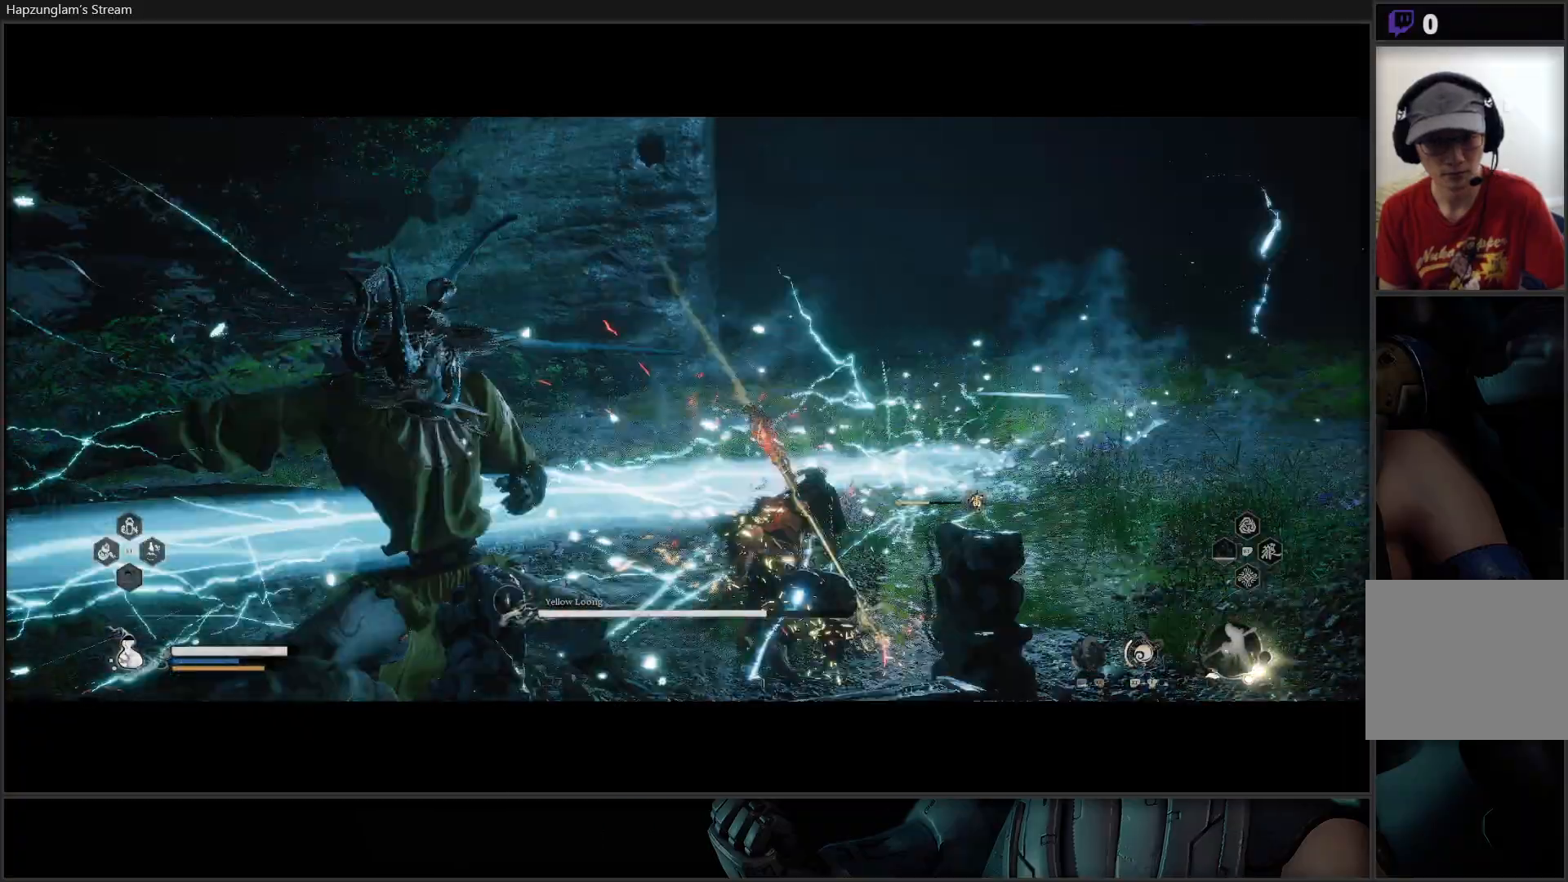
{"buttons": ["Y"], "left_stick": "down-right", "right_stick": "center", "events": [[333, "left_stick", "right"], [483, "left_stick", "down-right"]]}
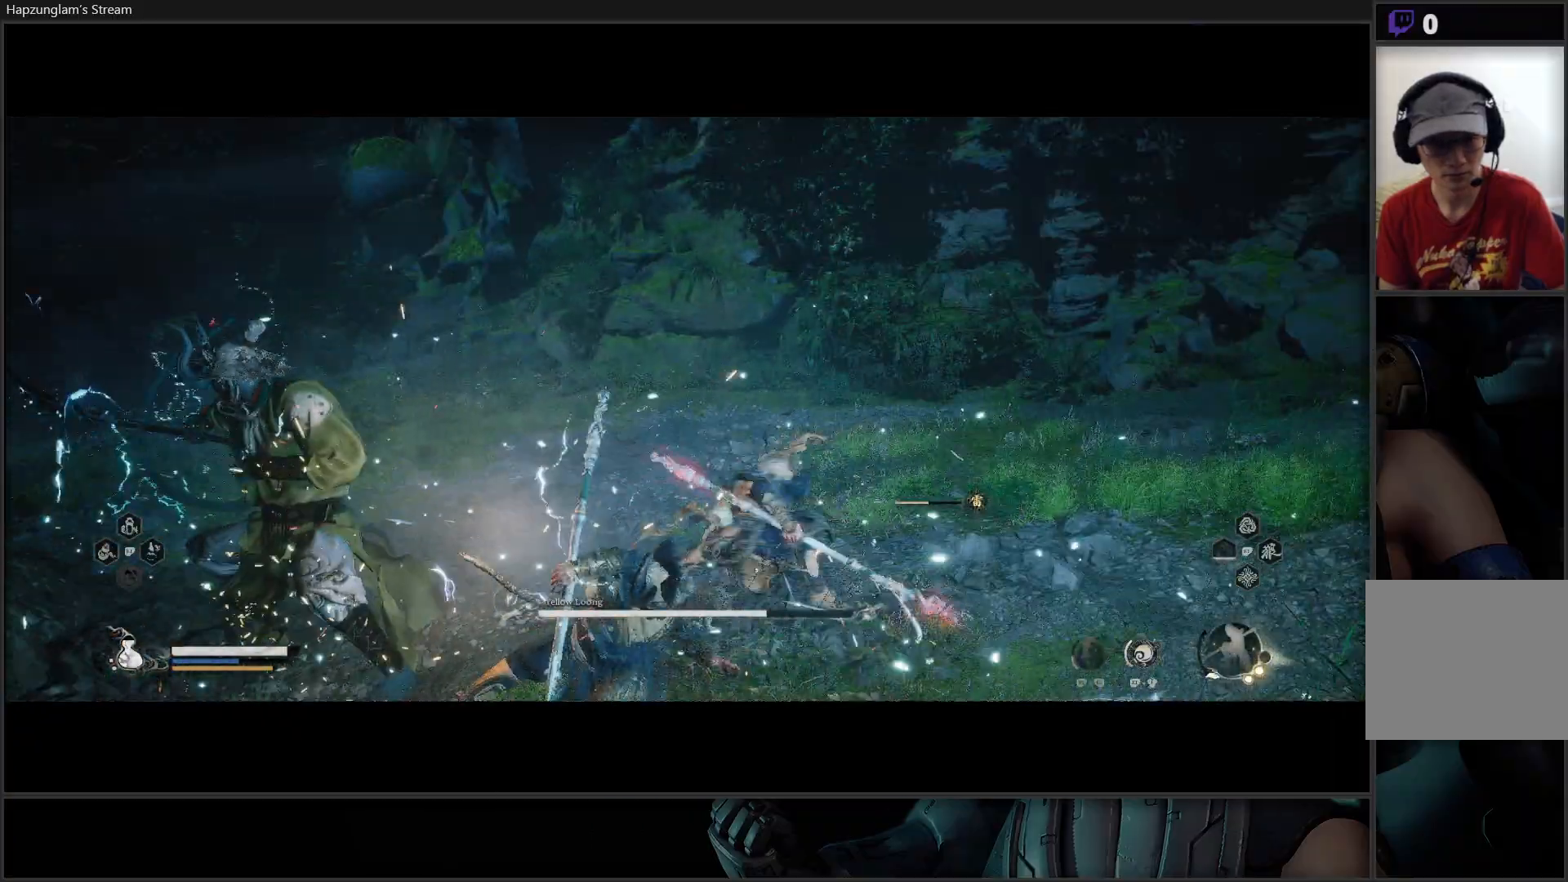
{"buttons": [], "left_stick": "down-right", "right_stick": "center", "events": [[334, "Y", "up"]]}
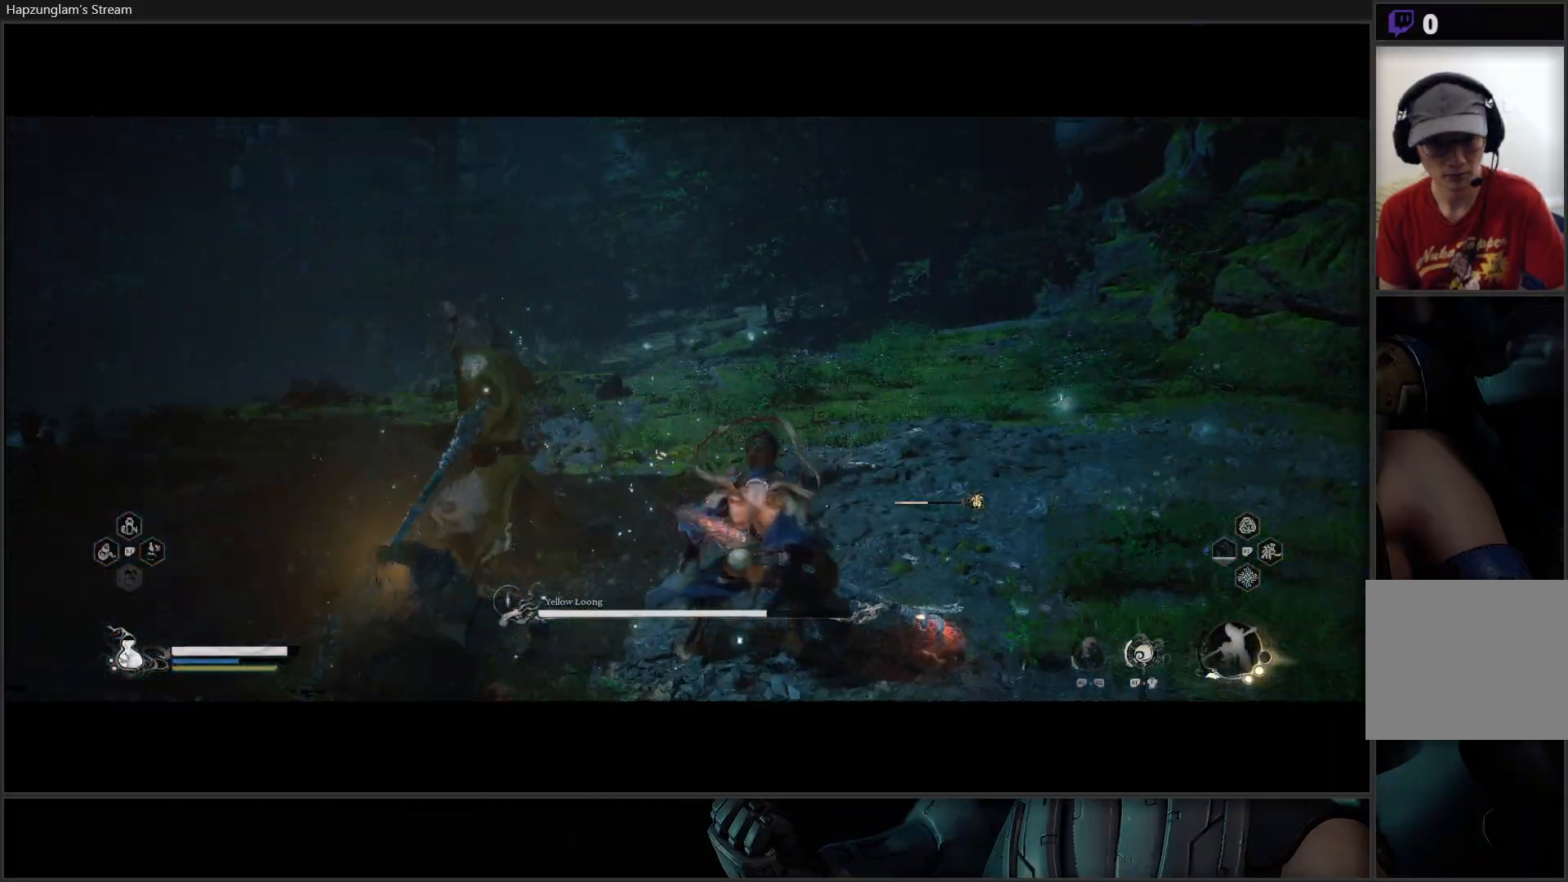
{"buttons": ["X"], "left_stick": "up-left", "right_stick": "center", "events": [[183, "left_stick", "up-left"], [283, "X", "down"], [383, "X", "up"], [433, "X", "down"]]}
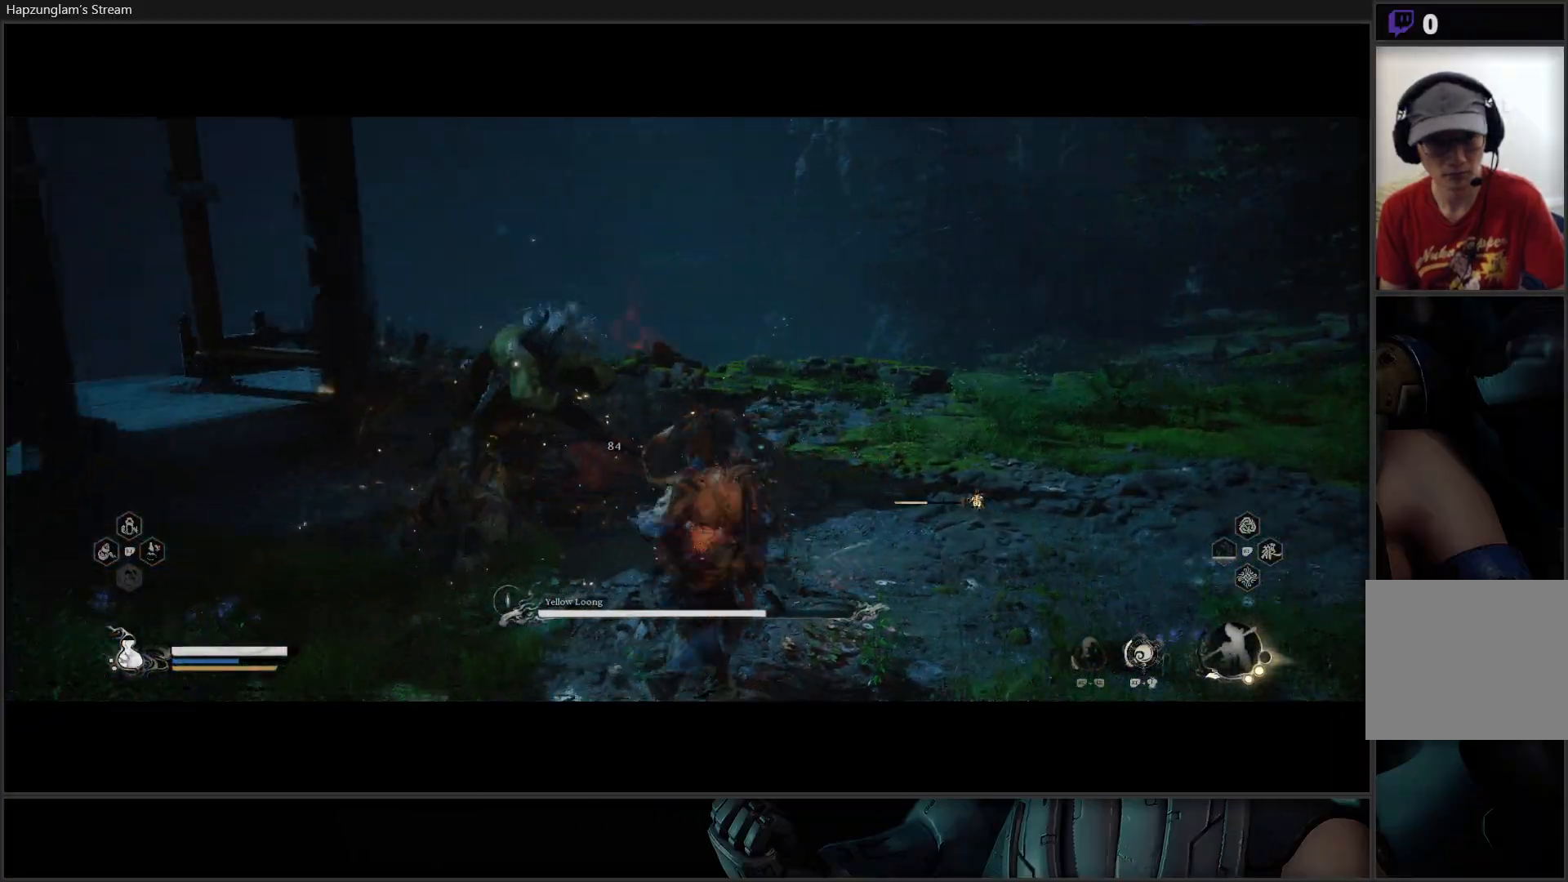
{"buttons": ["B"], "left_stick": "down-left", "right_stick": "center", "events": [[33, "X", "up"], [67, "X", "down"], [150, "X", "up"], [217, "X", "down"], [300, "X", "up"], [334, "left_stick", "down"], [384, "B", "down"], [467, "left_stick", "down-left"]]}
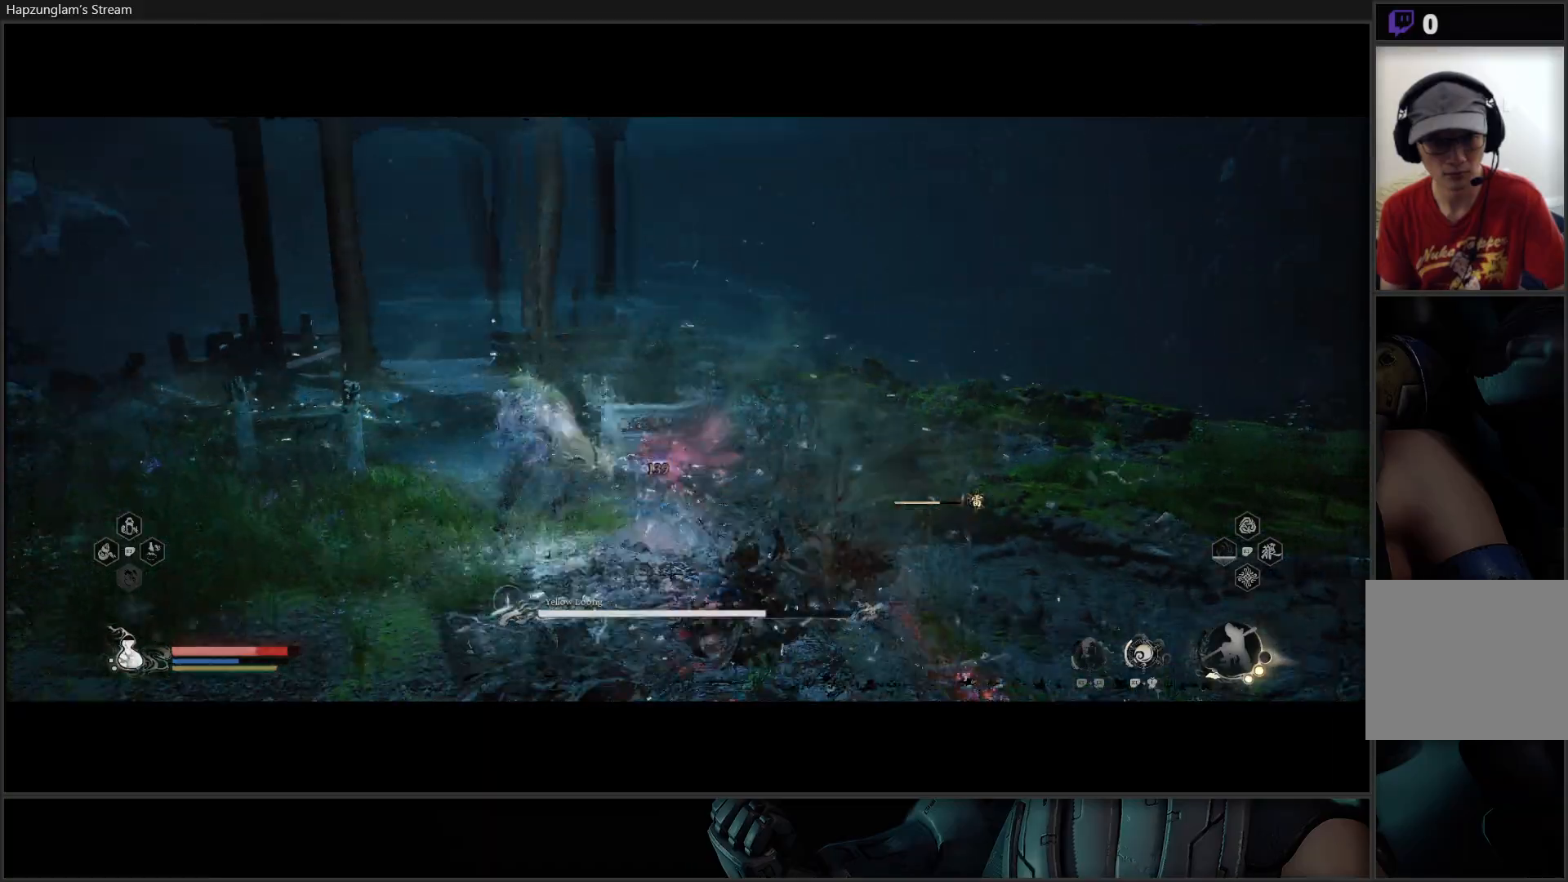
{"buttons": [], "left_stick": "down-left", "right_stick": "center", "events": [[16, "B", "up"], [66, "B", "down"], [183, "B", "up"], [233, "B", "down"], [333, "B", "up"], [383, "B", "down"], [467, "B", "up"]]}
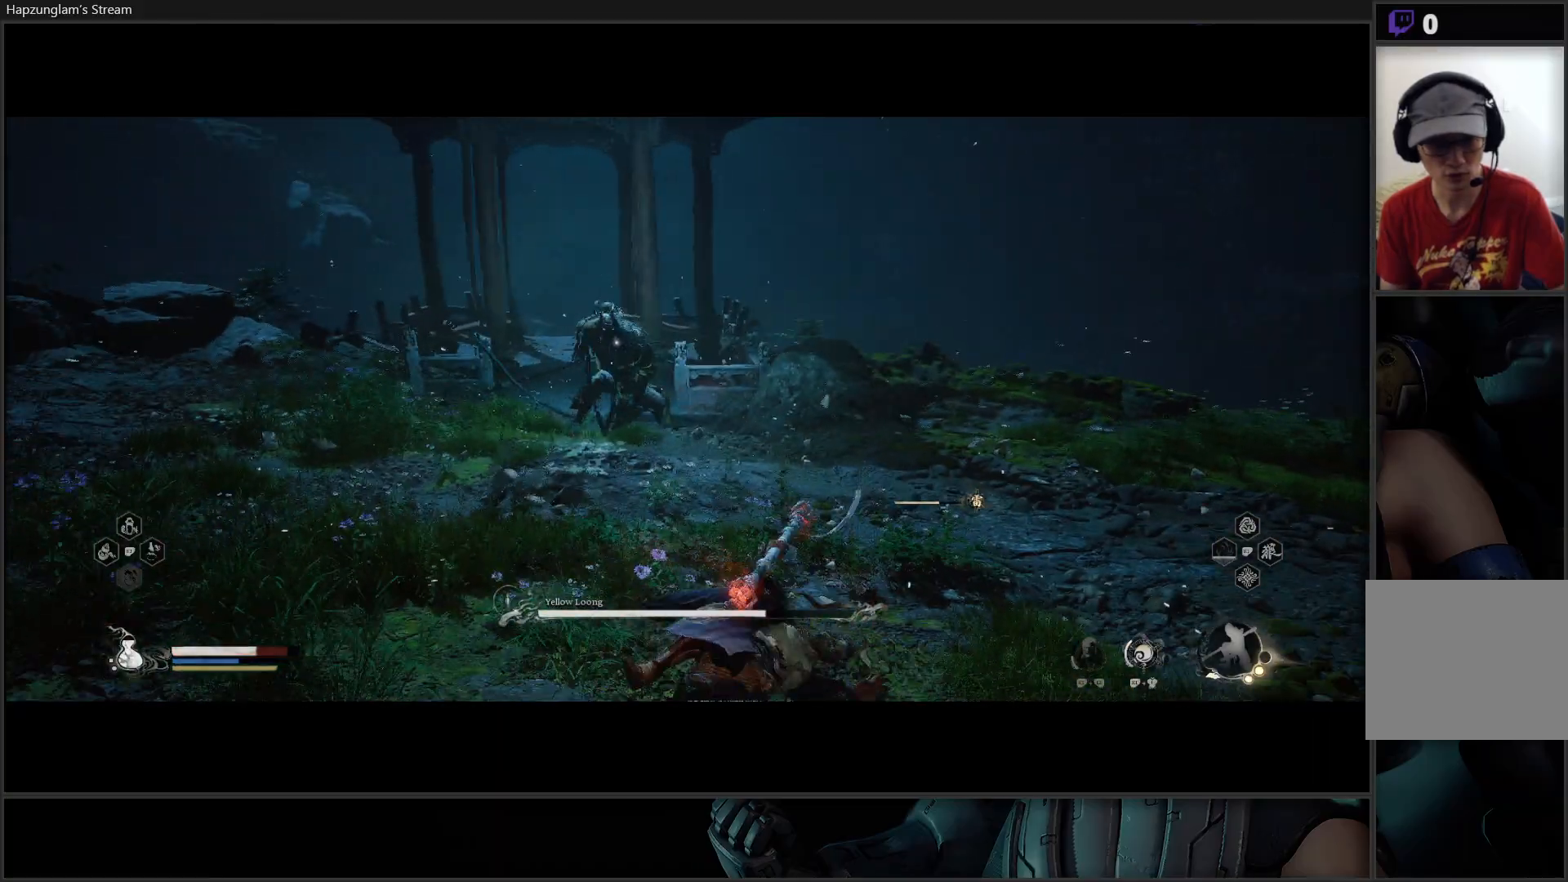
{"buttons": [], "left_stick": "down-left", "right_stick": "center", "events": [[34, "B", "down"], [117, "B", "up"], [184, "B", "down"], [250, "B", "up"]]}
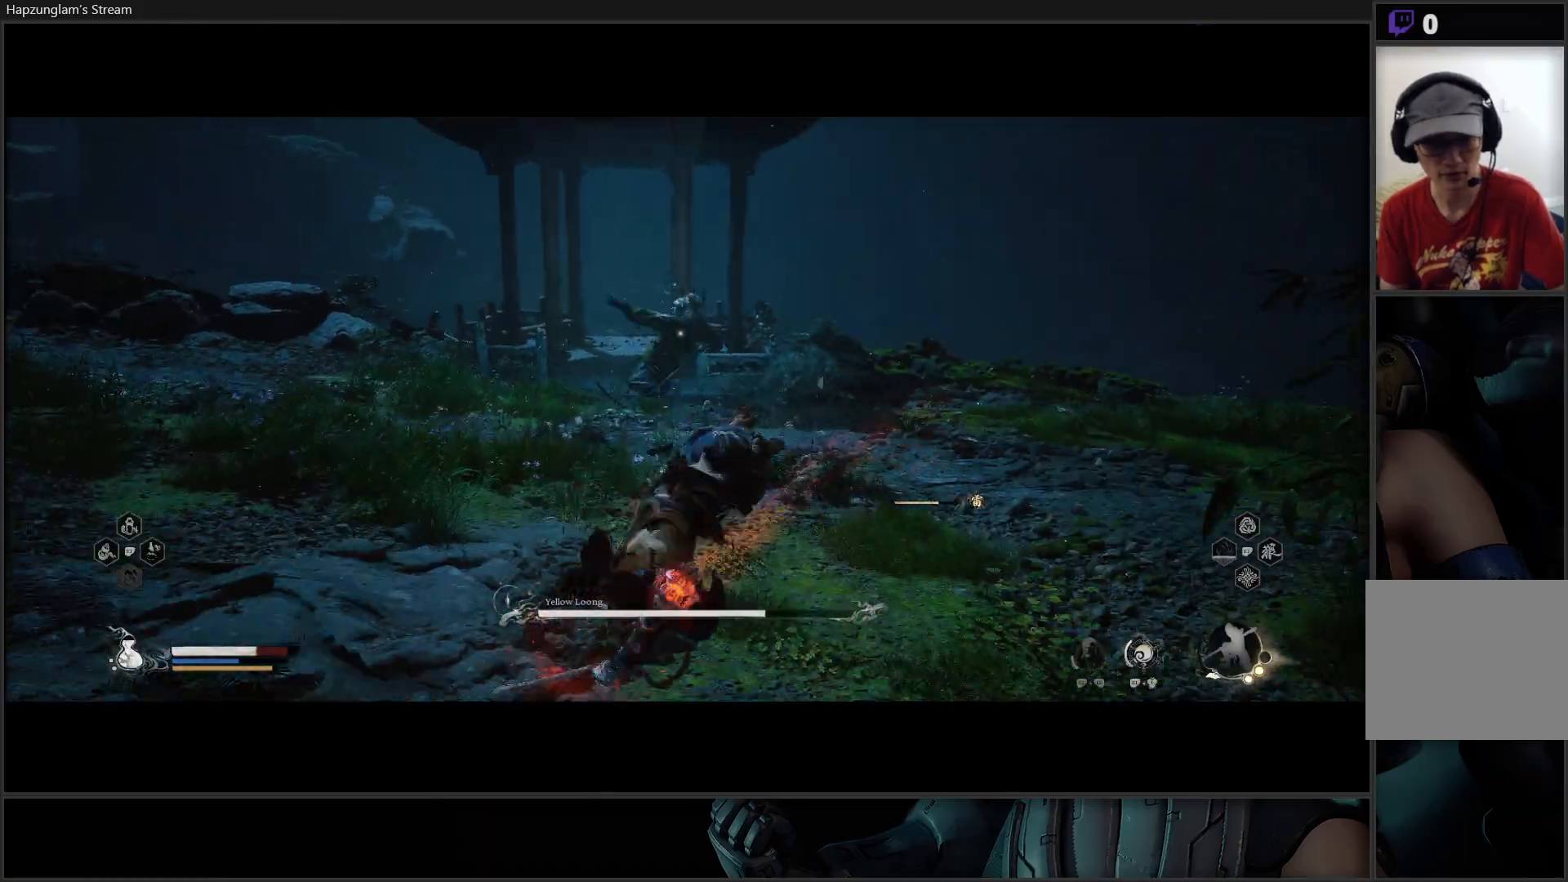
{"buttons": [], "left_stick": "down-left", "right_stick": "center", "events": []}
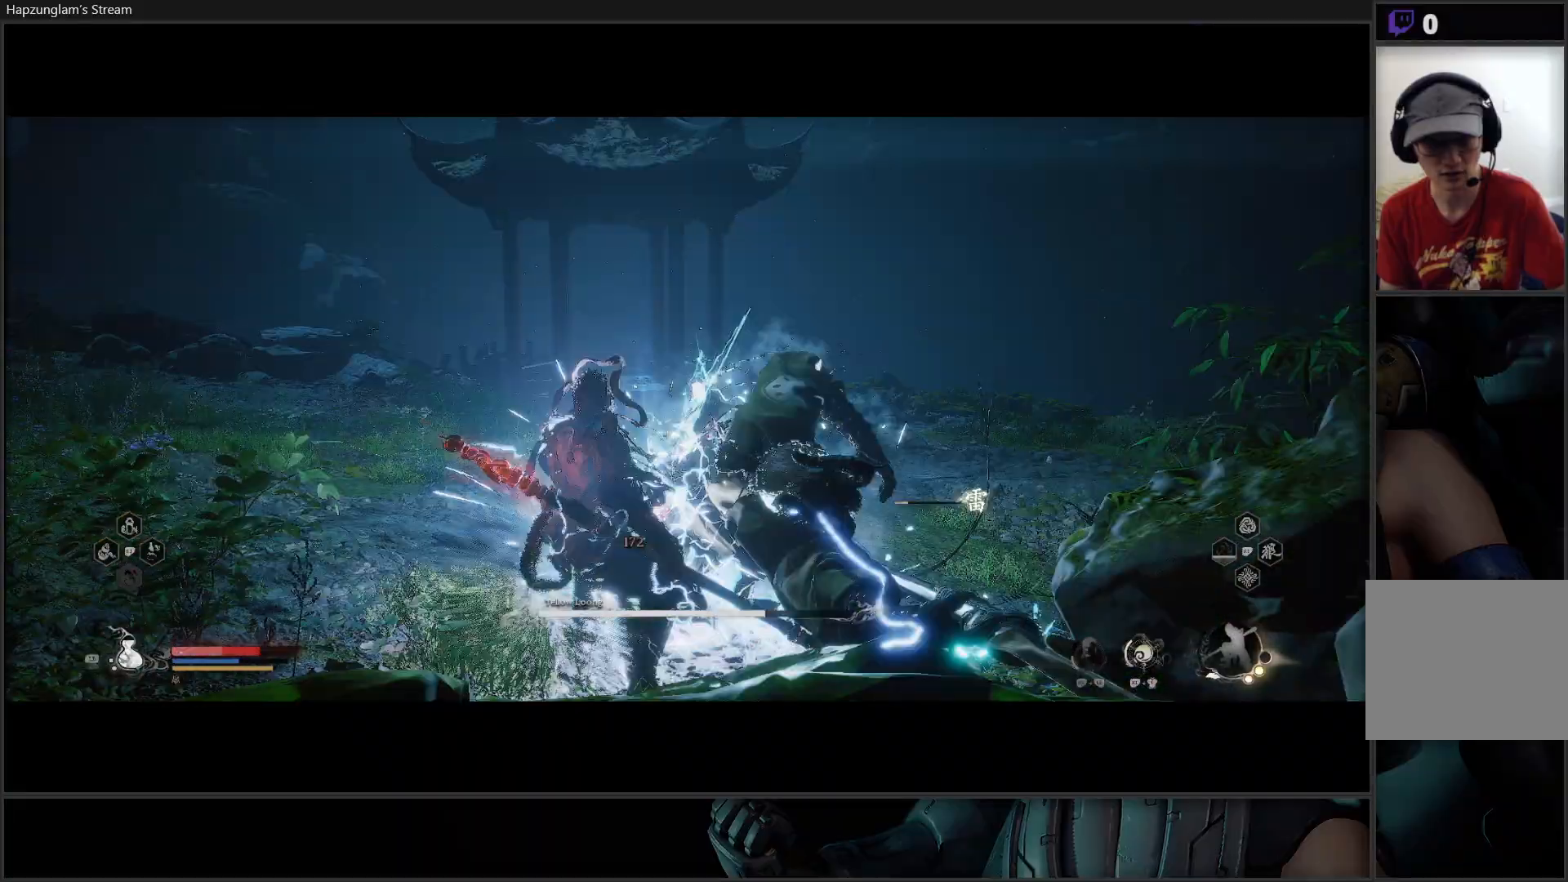
{"buttons": ["B"], "left_stick": "down-left", "right_stick": "center", "events": [[150, "B", "down"], [267, "left_stick", "left"], [284, "B", "up"], [300, "B", "down"], [417, "left_stick", "down-left"], [434, "B", "up"], [467, "B", "down"]]}
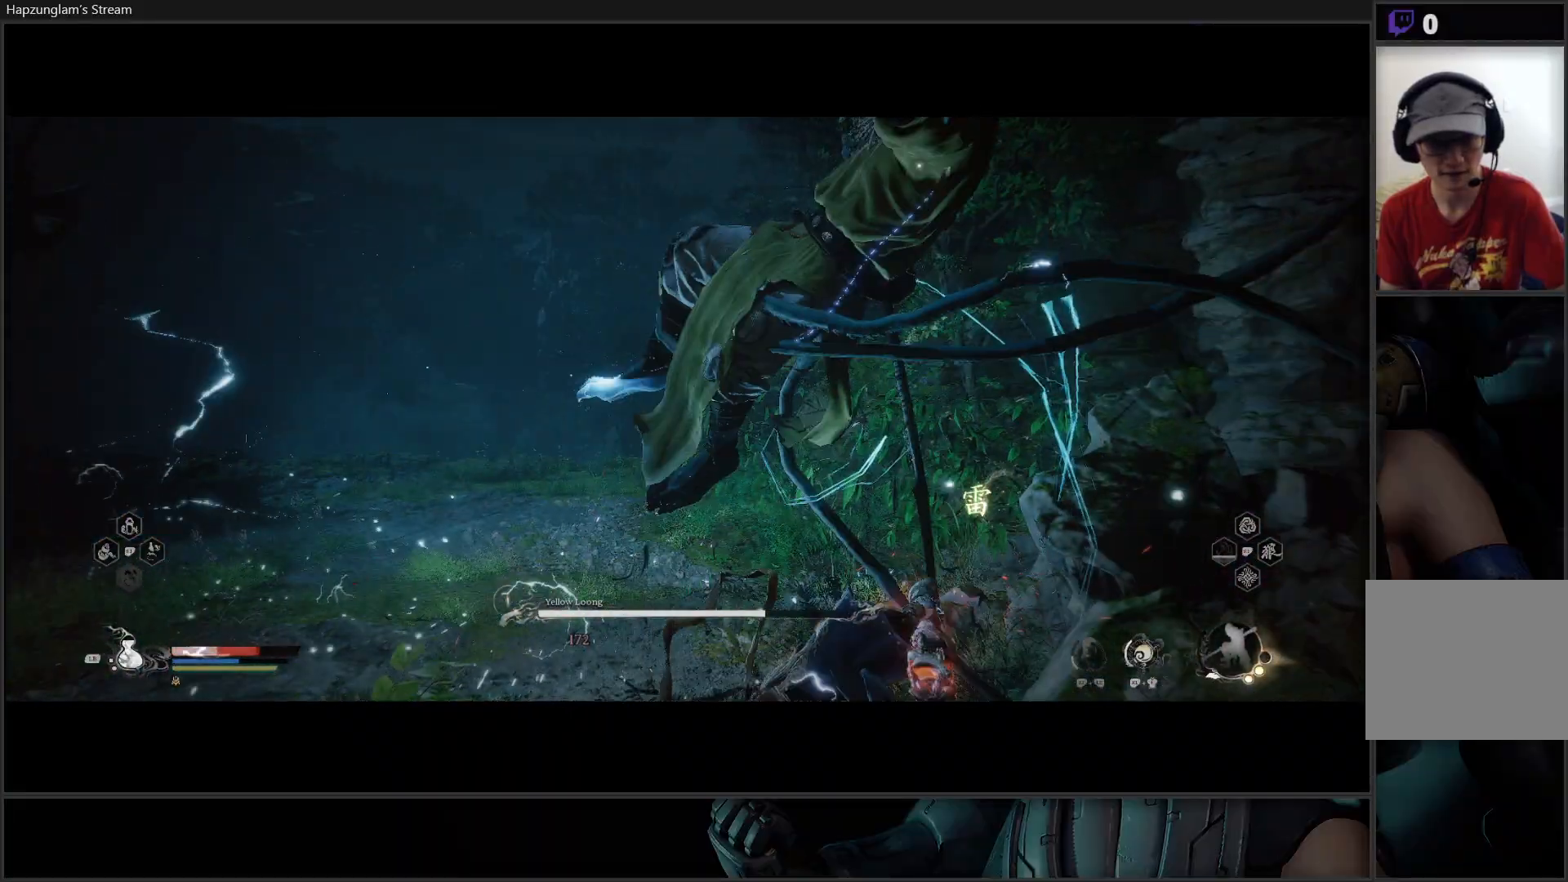
{"buttons": ["B"], "left_stick": "down-left", "right_stick": "center", "events": [[50, "B", "up"], [100, "B", "down"], [233, "B", "up"], [267, "B", "down"], [400, "B", "up"], [450, "B", "down"]]}
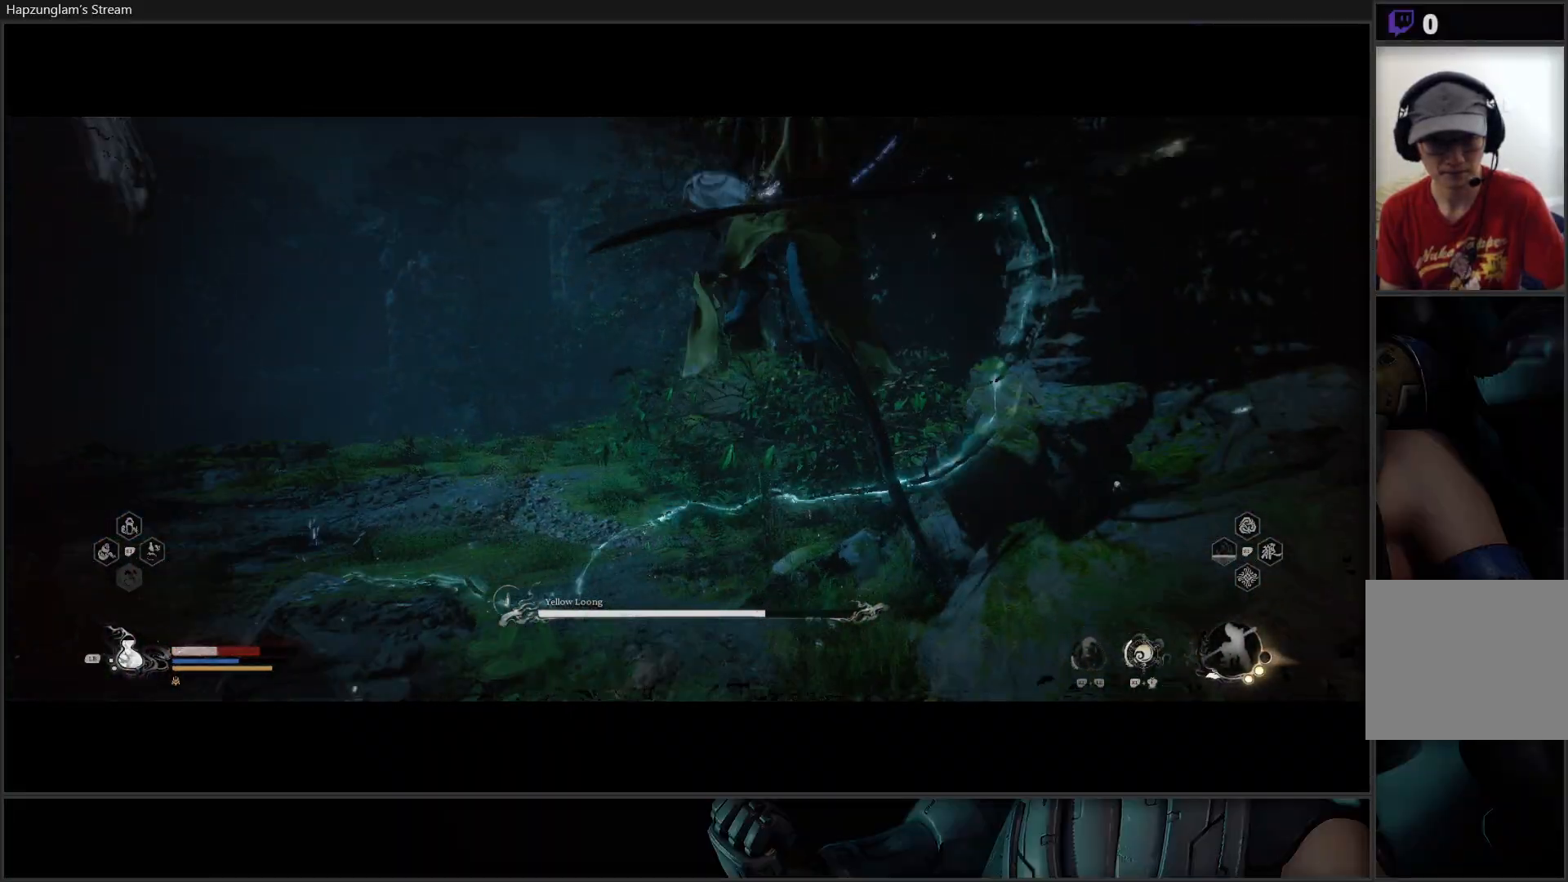
{"buttons": [], "left_stick": "down-left", "right_stick": "center", "events": [[100, "B", "up"], [200, "B", "down"], [317, "B", "up"], [367, "B", "down"], [484, "B", "up"]]}
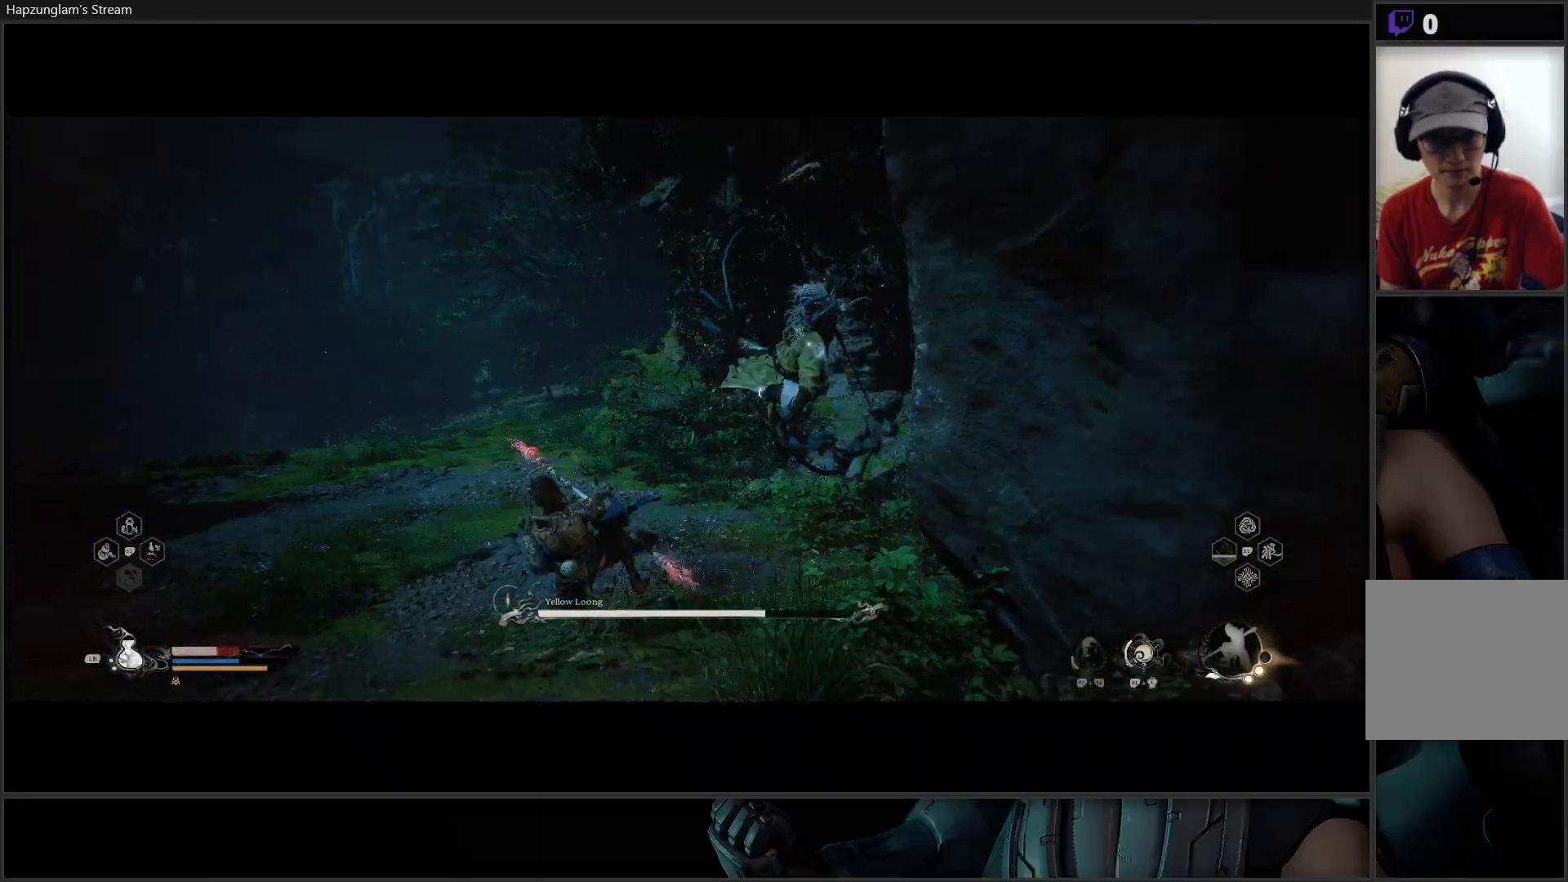
{"buttons": [], "left_stick": "down-left", "right_stick": "center", "events": [[33, "B", "down"], [150, "B", "up"]]}
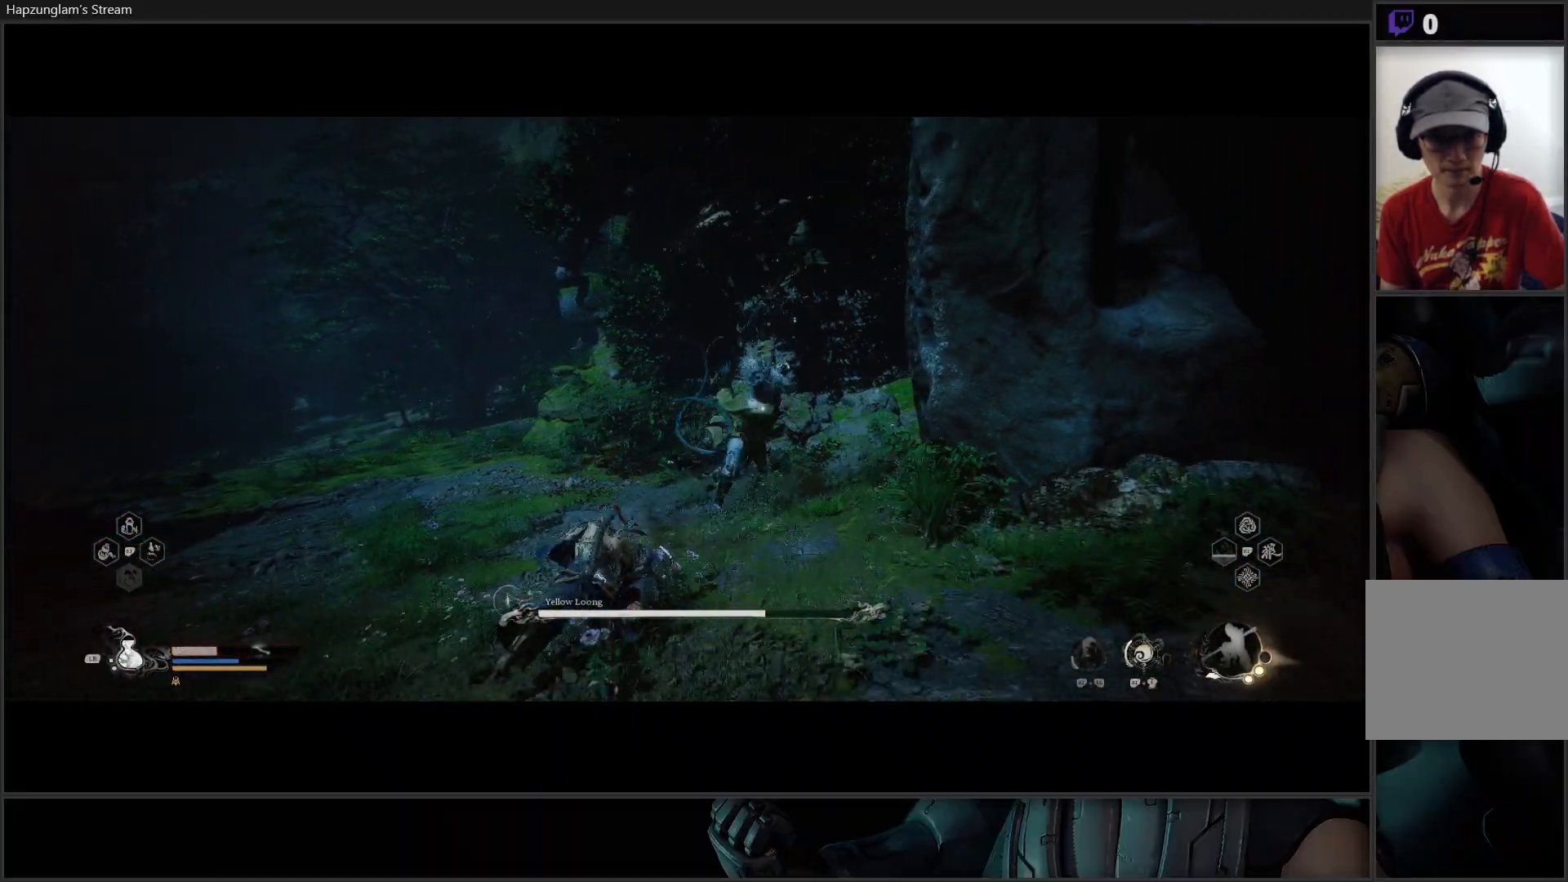
{"buttons": [], "left_stick": "left", "right_stick": "center", "events": [[17, "B", "down"], [117, "B", "up"], [167, "B", "down"], [300, "B", "up"], [317, "B", "down"], [317, "left_stick", "left"], [451, "B", "up"]]}
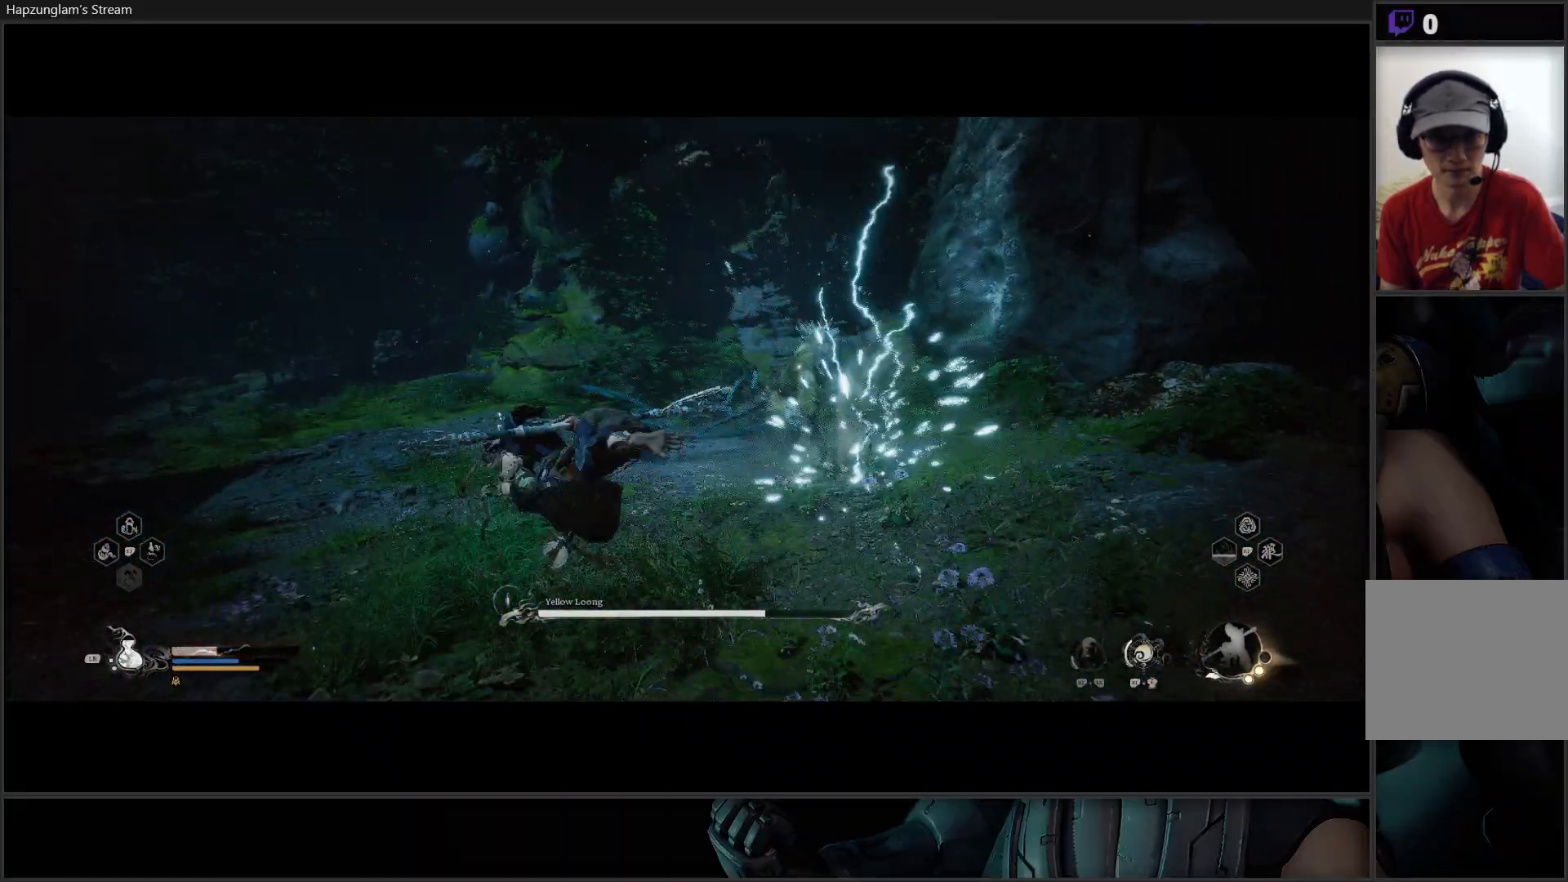
{"buttons": [], "left_stick": "left", "right_stick": "center", "events": []}
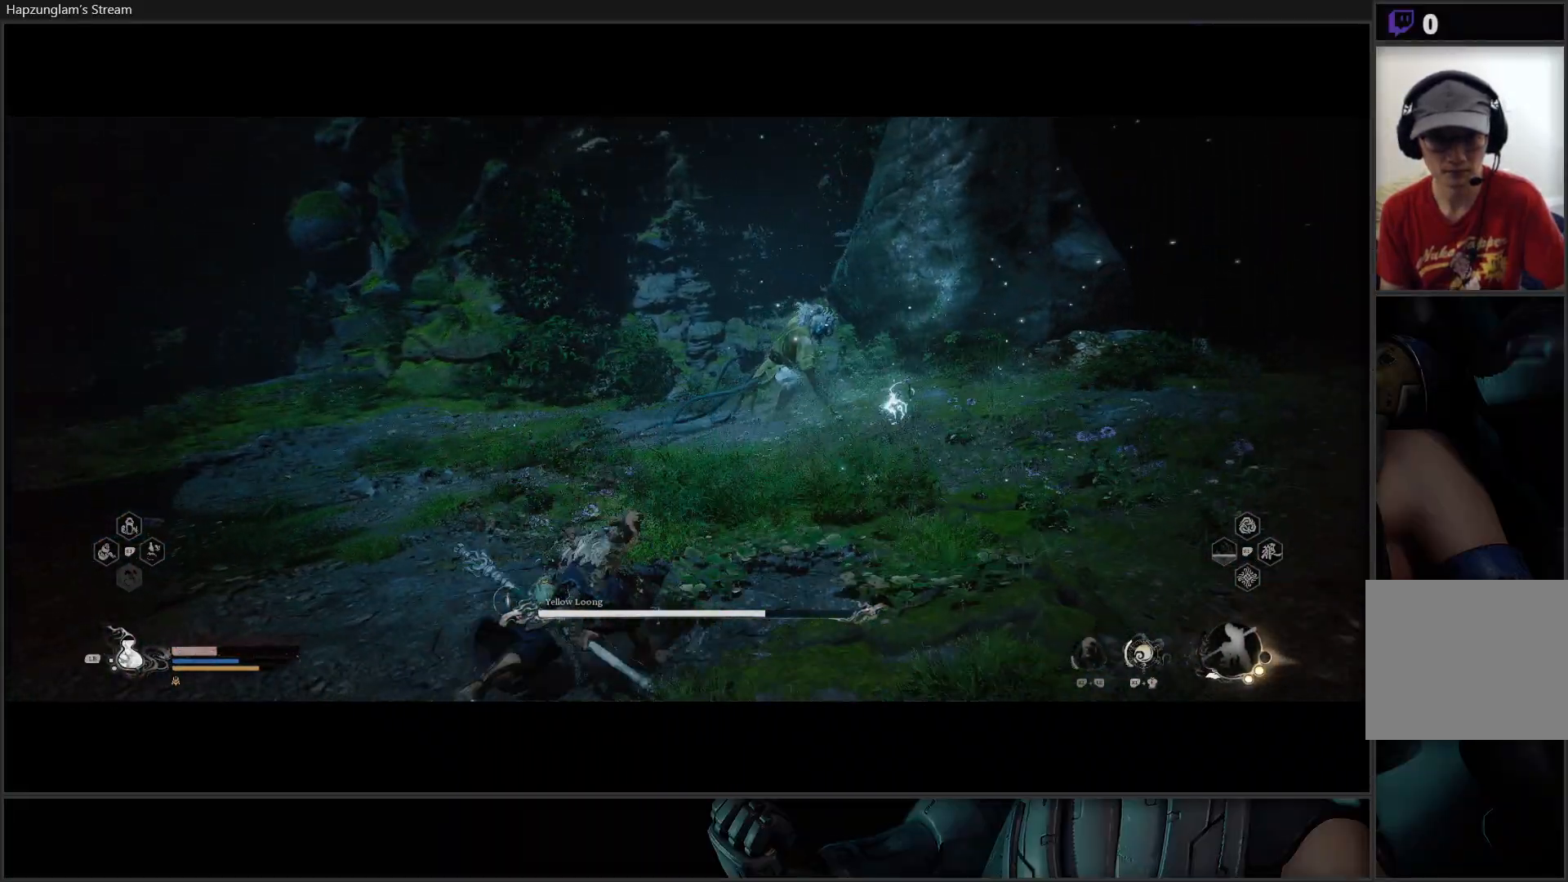
{"buttons": [], "left_stick": "left", "right_stick": "center", "events": [[284, "L1", "down"], [417, "L1", "up"]]}
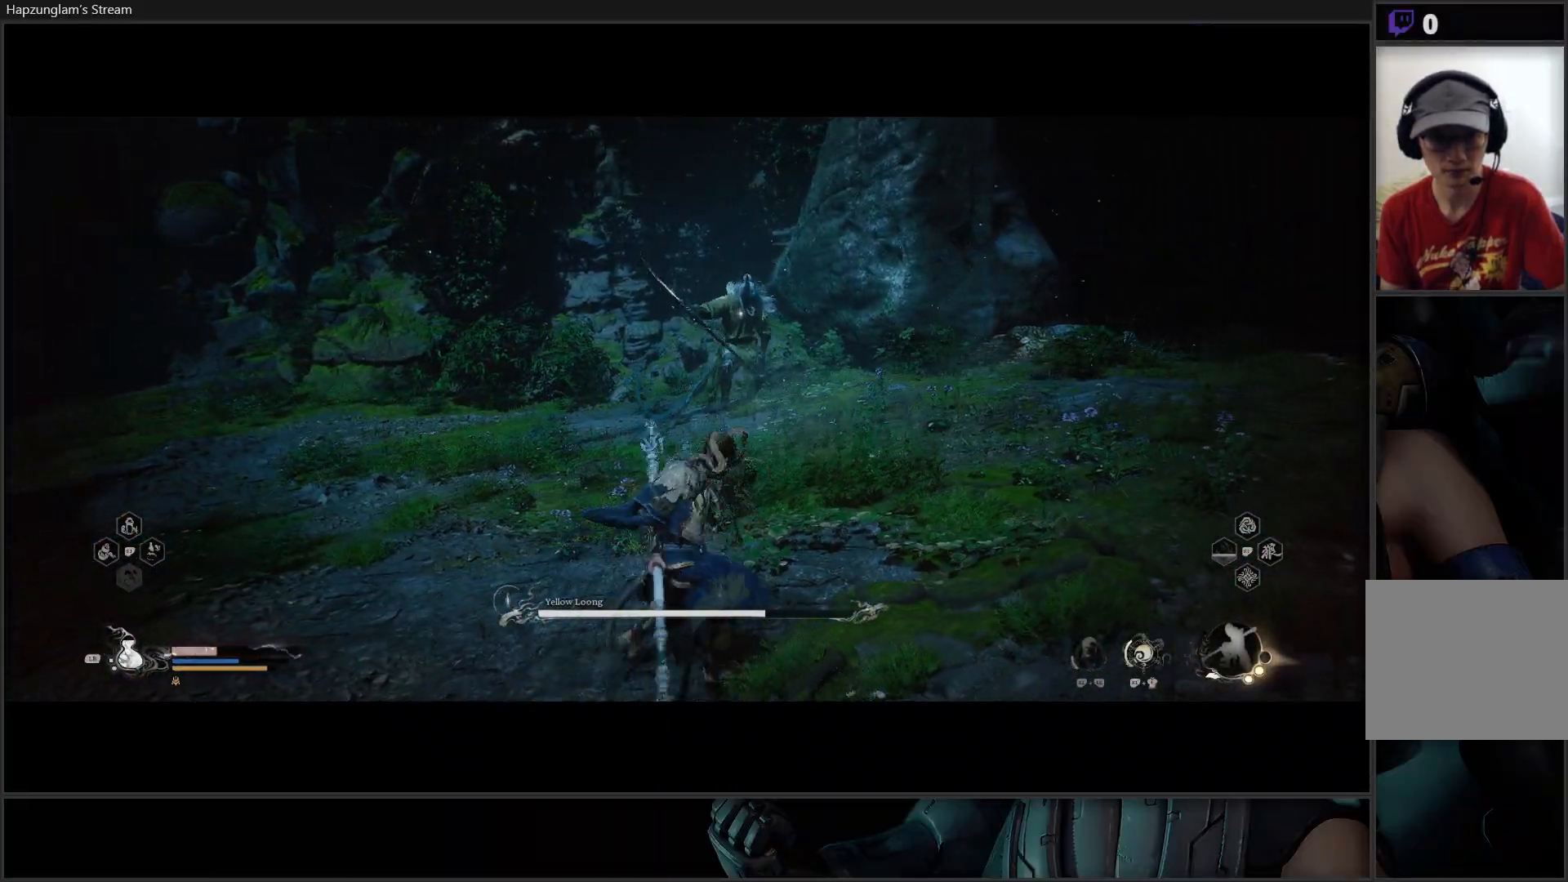
{"buttons": [], "left_stick": "left", "right_stick": "center", "events": []}
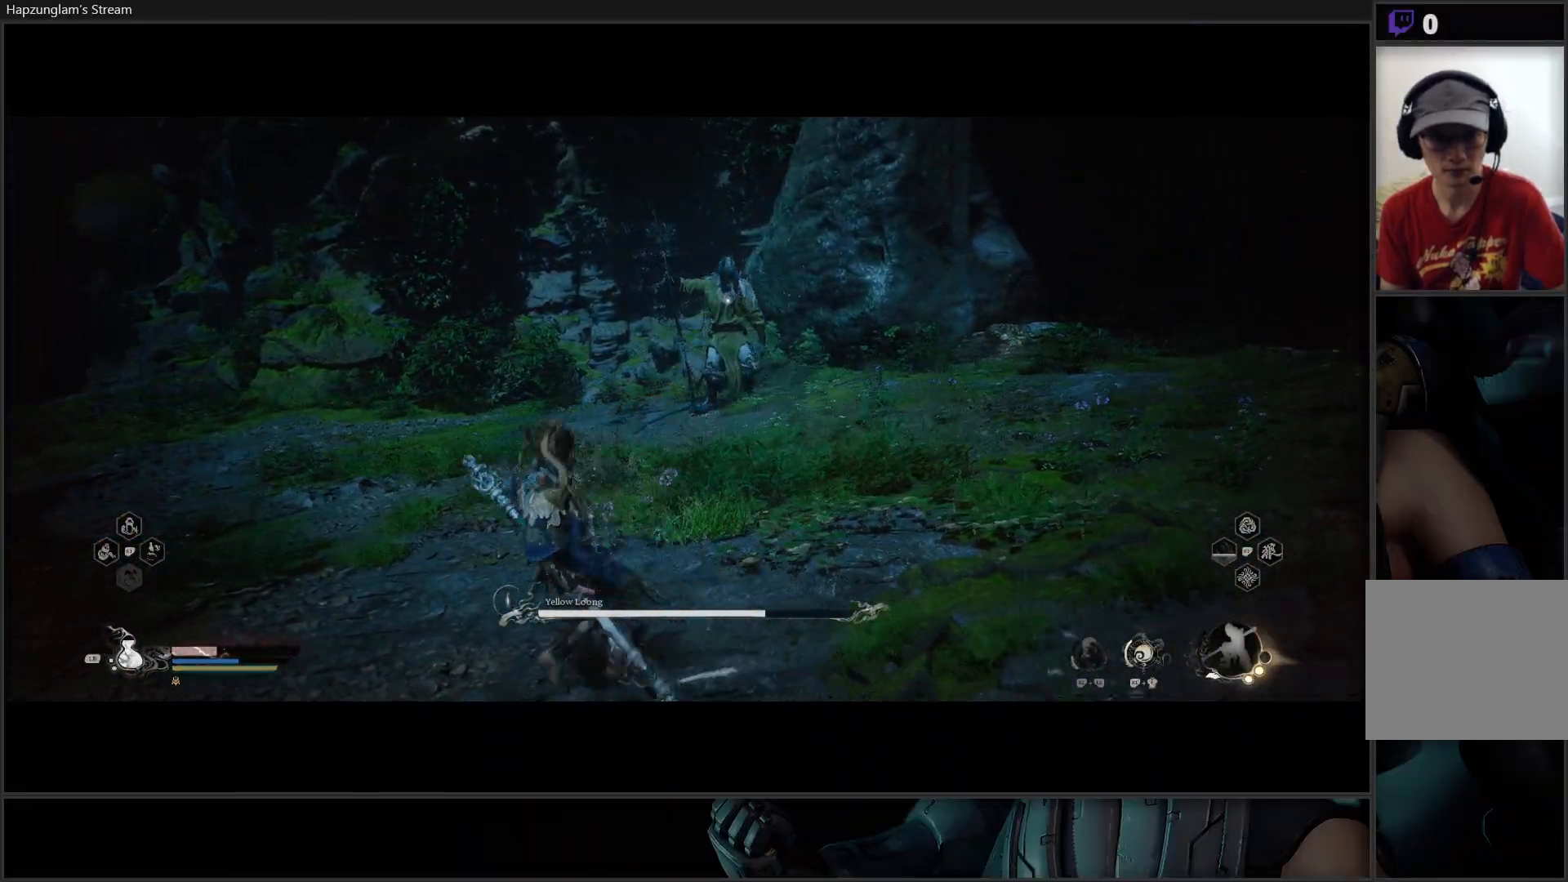
{"buttons": [], "left_stick": "left", "right_stick": "center", "events": []}
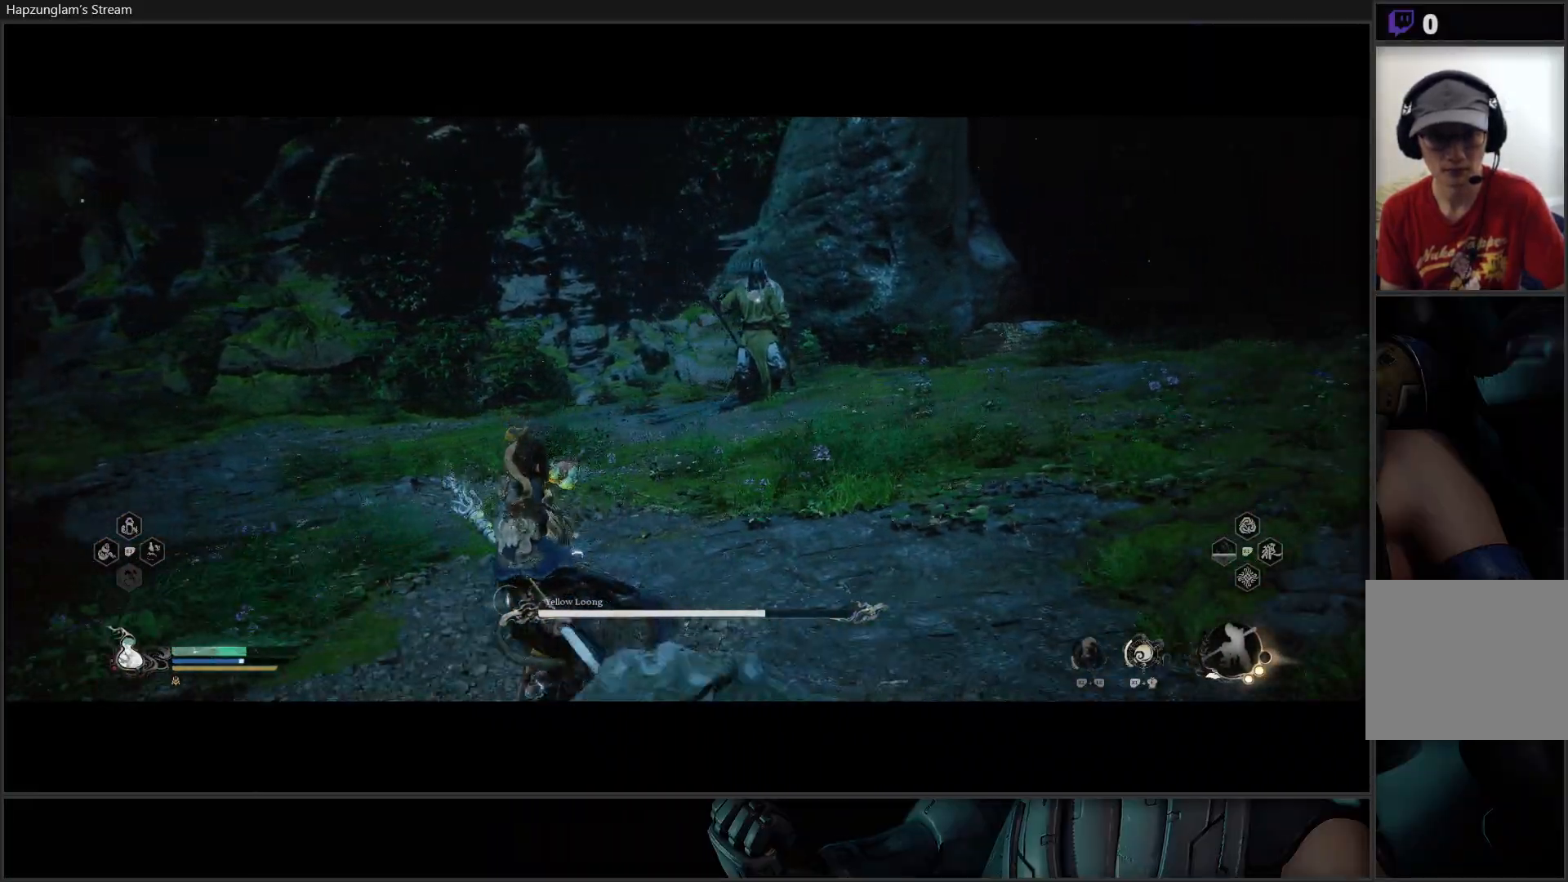
{"buttons": [], "left_stick": "left", "right_stick": "center", "events": []}
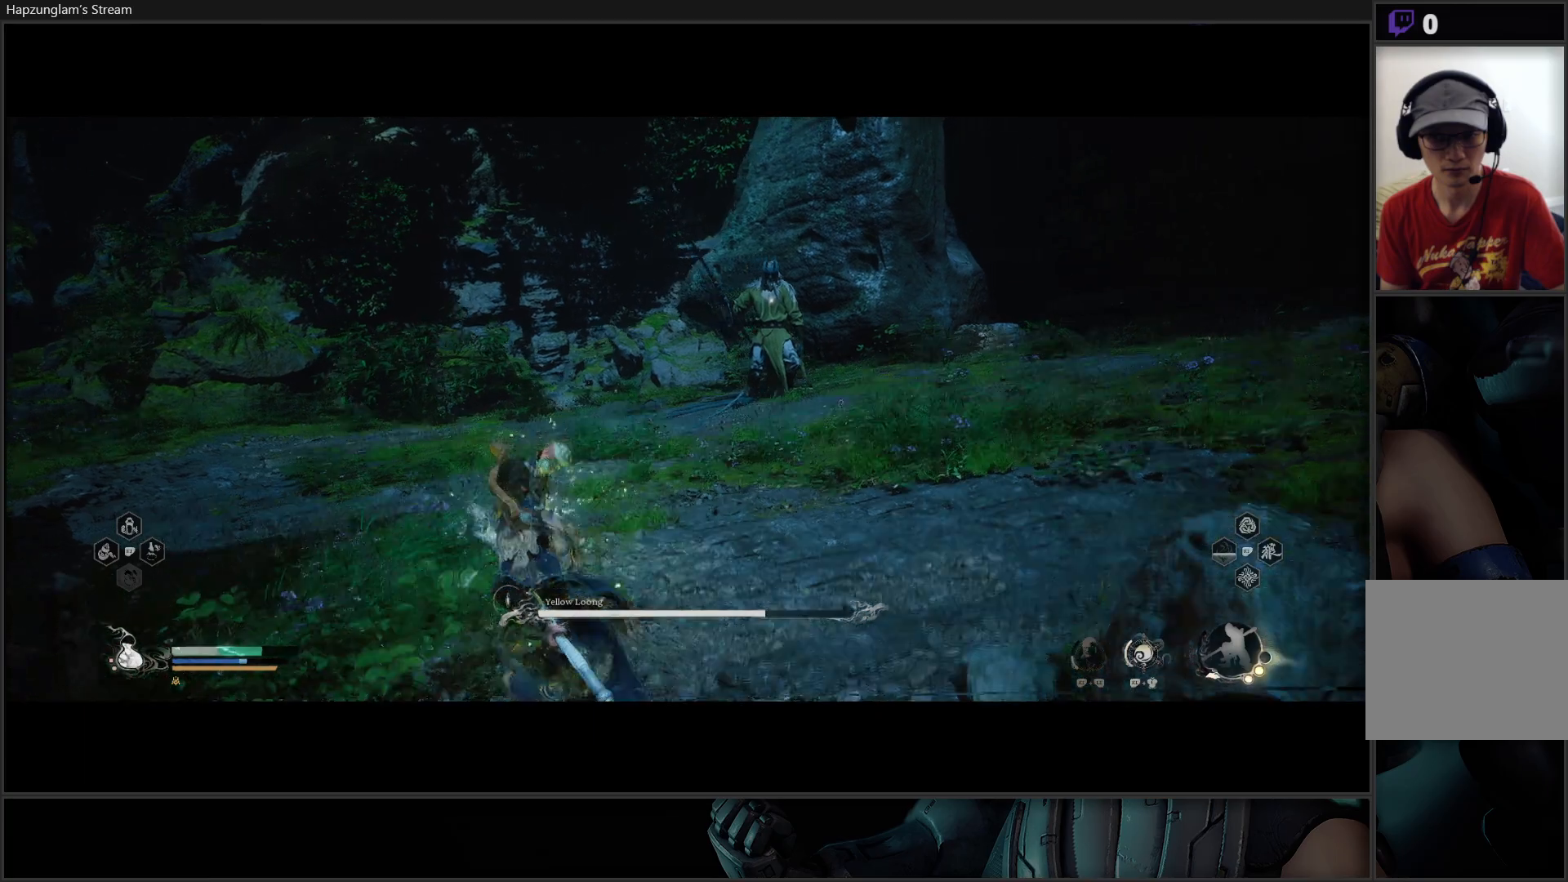
{"buttons": [], "left_stick": "left", "right_stick": "center", "events": []}
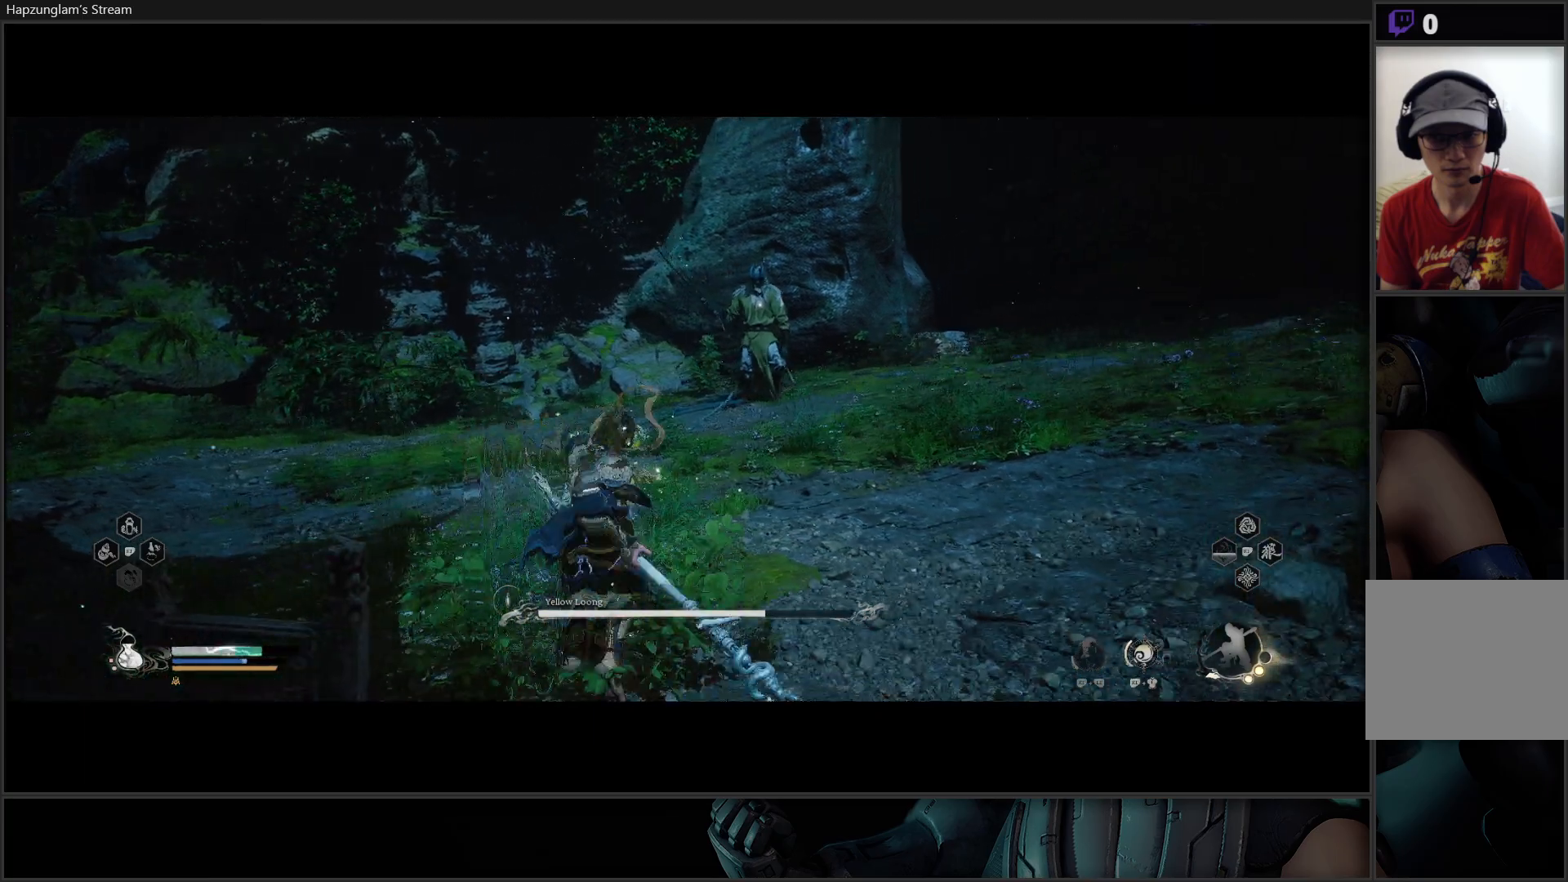
{"buttons": [], "left_stick": "up-left", "right_stick": "center", "events": [[450, "left_stick", "up-left"]]}
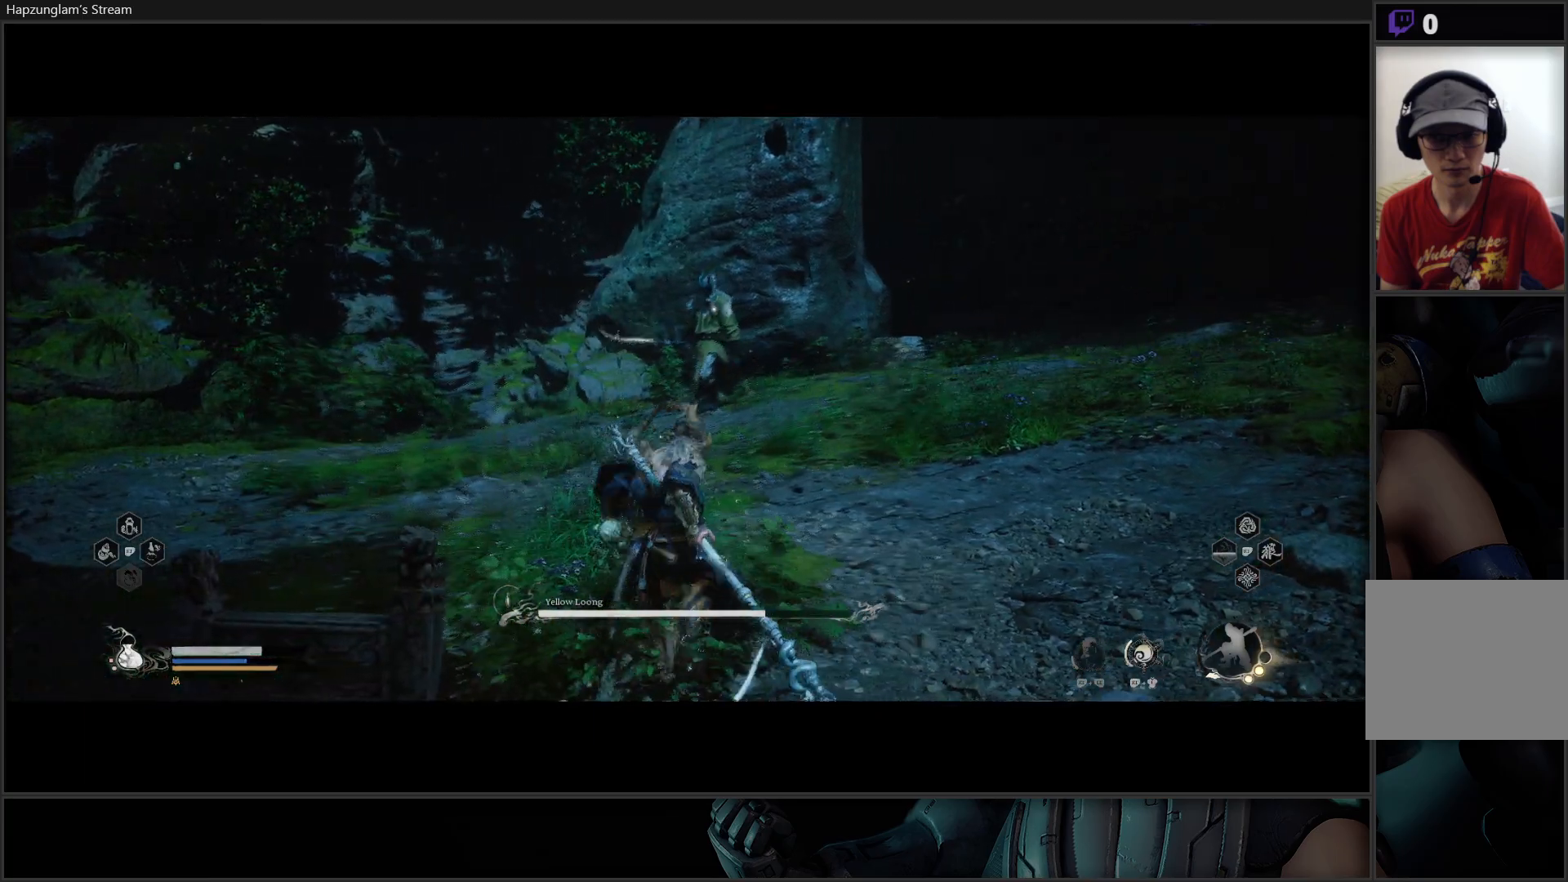
{"buttons": [], "left_stick": "right", "right_stick": "center", "events": [[17, "left_stick", "up"], [267, "left_stick", "up-right"], [367, "left_stick", "right"]]}
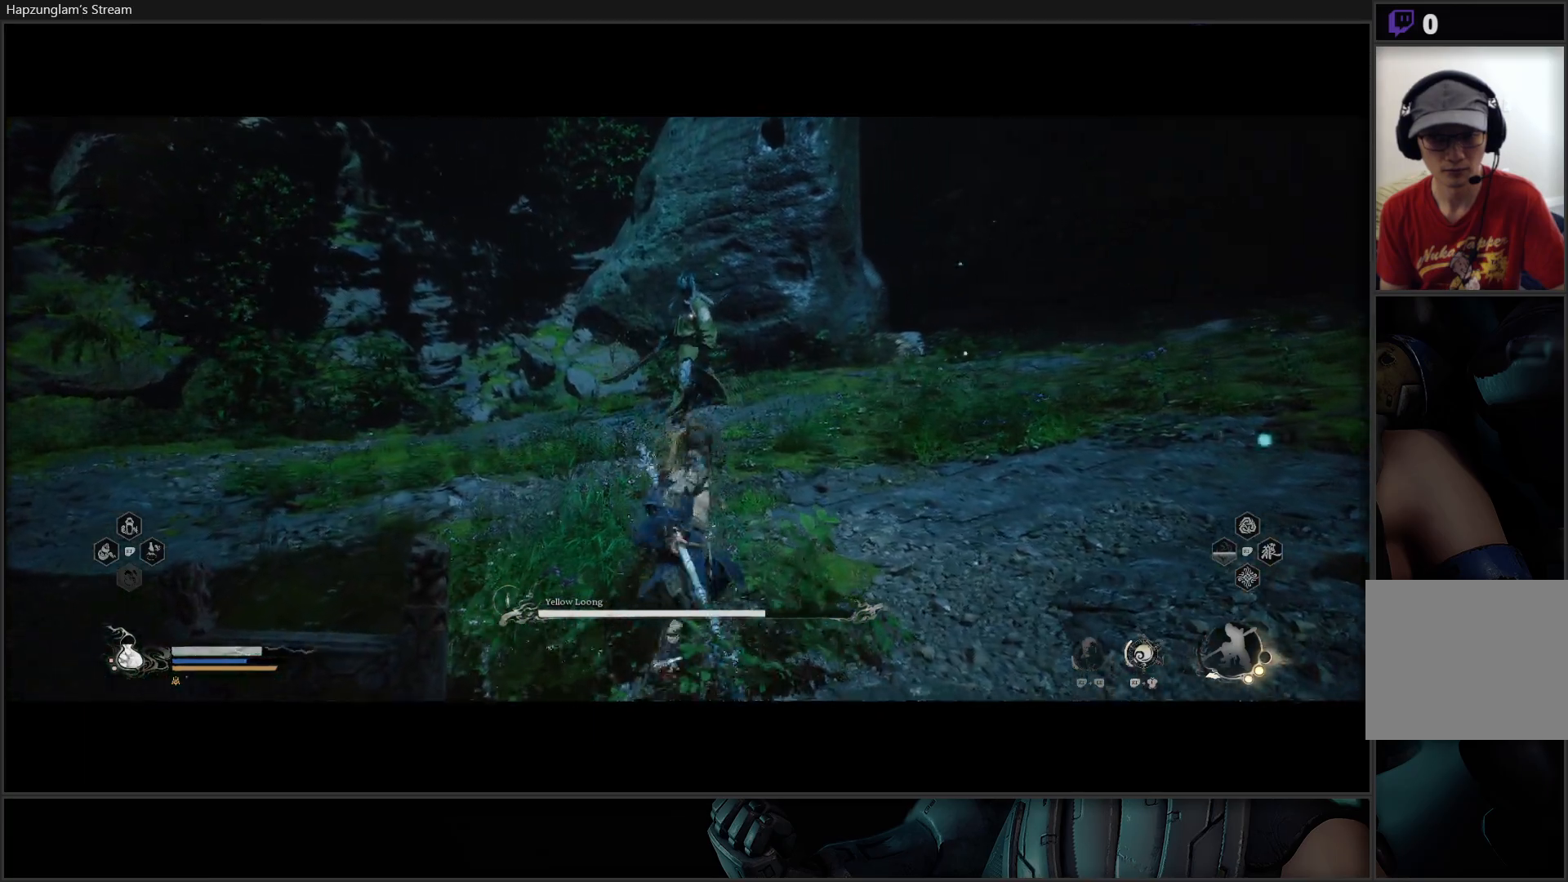
{"buttons": [], "left_stick": "right", "right_stick": "center", "events": []}
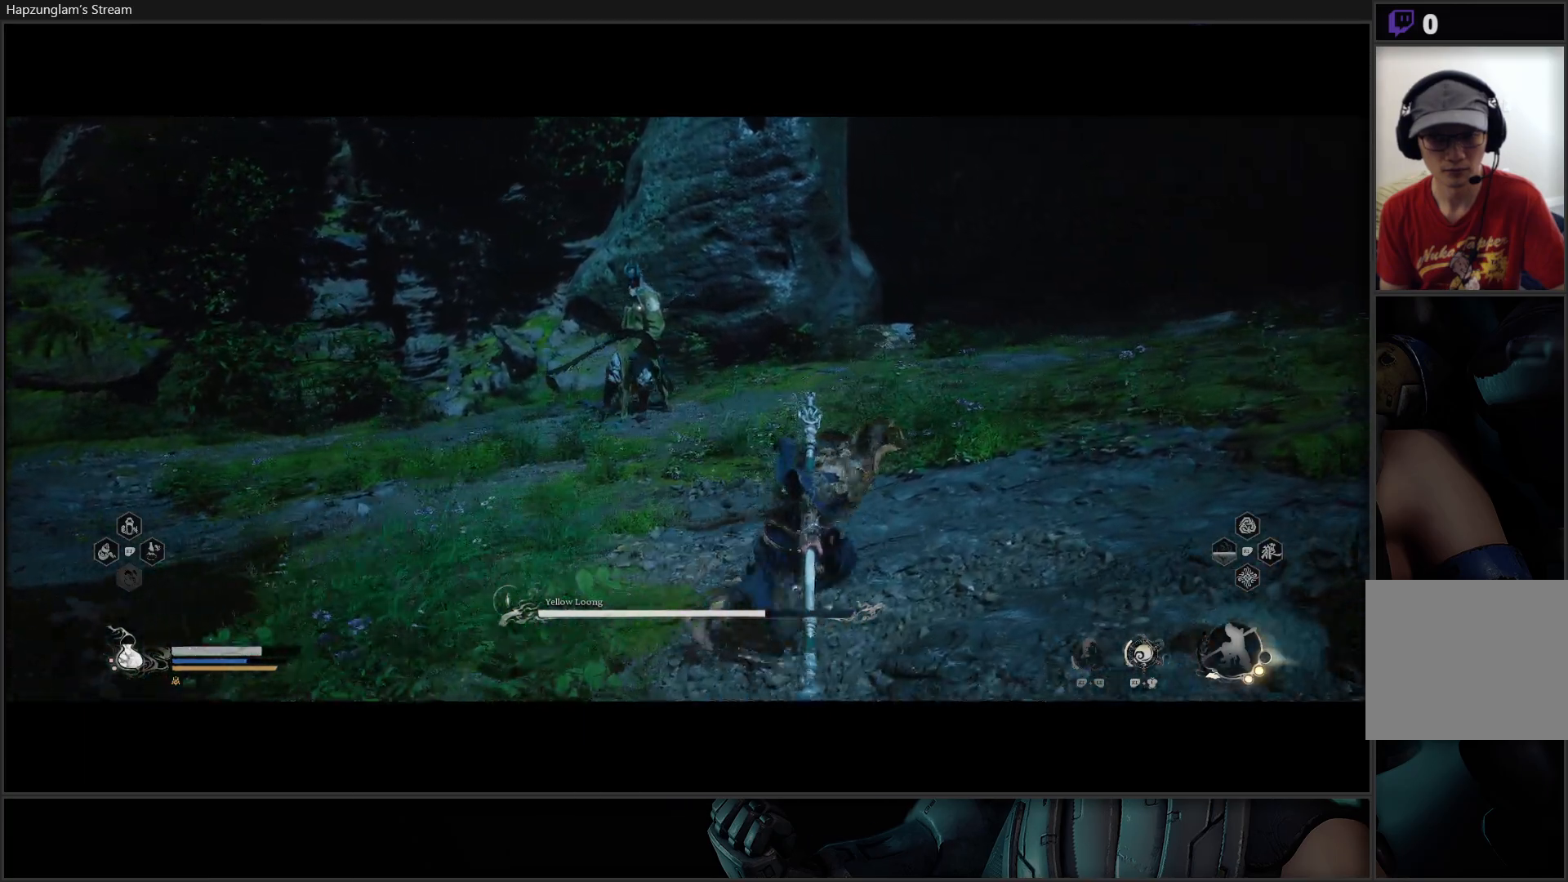
{"buttons": [], "left_stick": "up", "right_stick": "center", "events": [[134, "left_stick", "up-right"], [300, "left_stick", "up"]]}
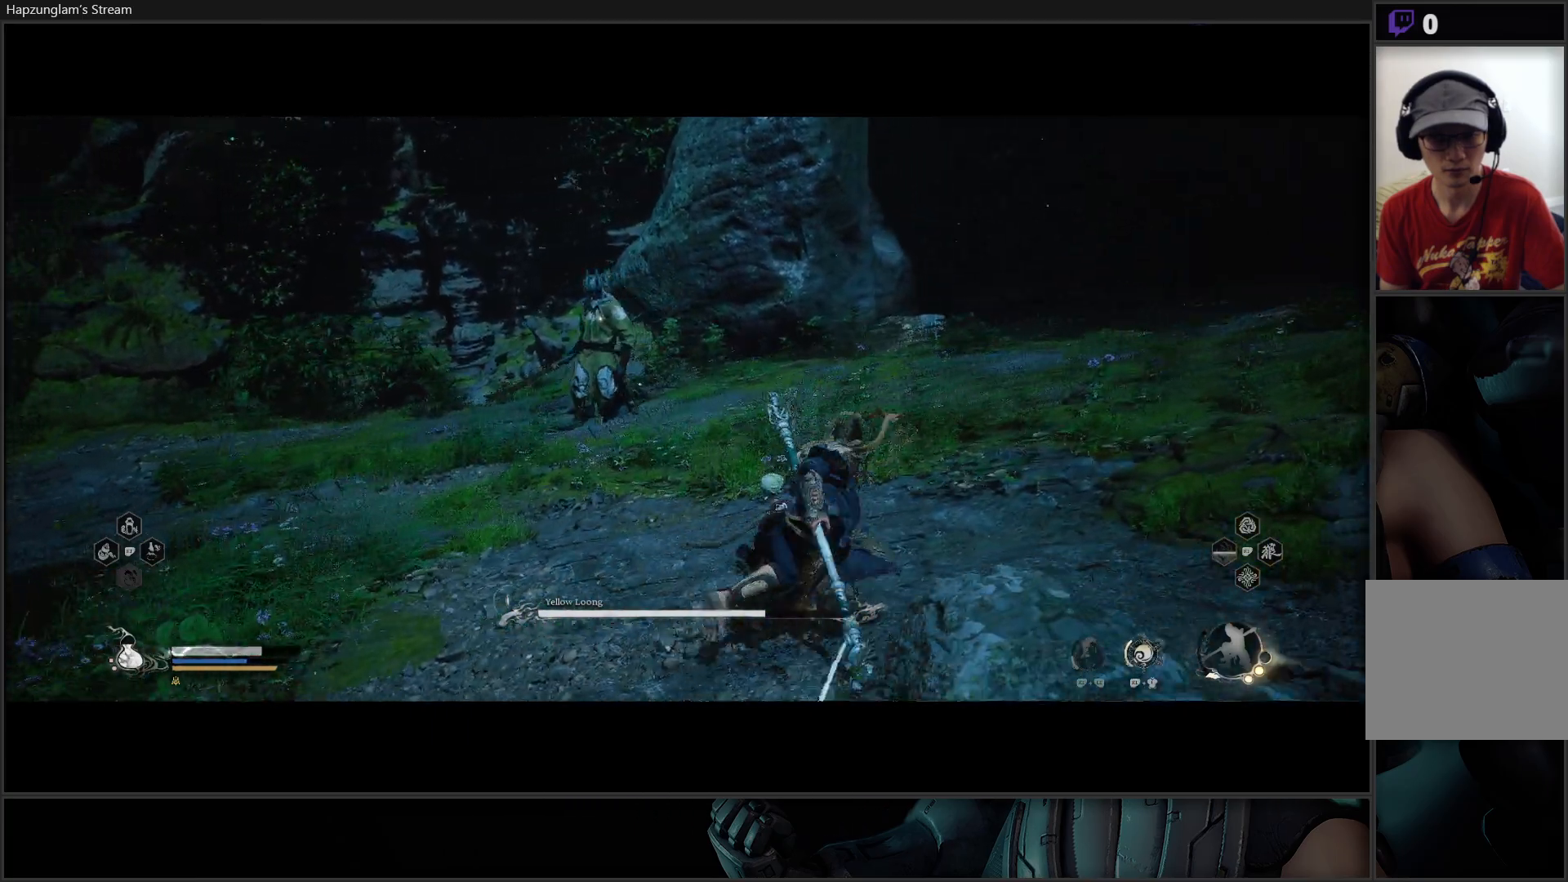
{"buttons": ["L3"], "left_stick": "up", "right_stick": "center", "events": [[66, "left_stick", "up-right"], [250, "left_stick", "up"], [450, "L3", "down"]]}